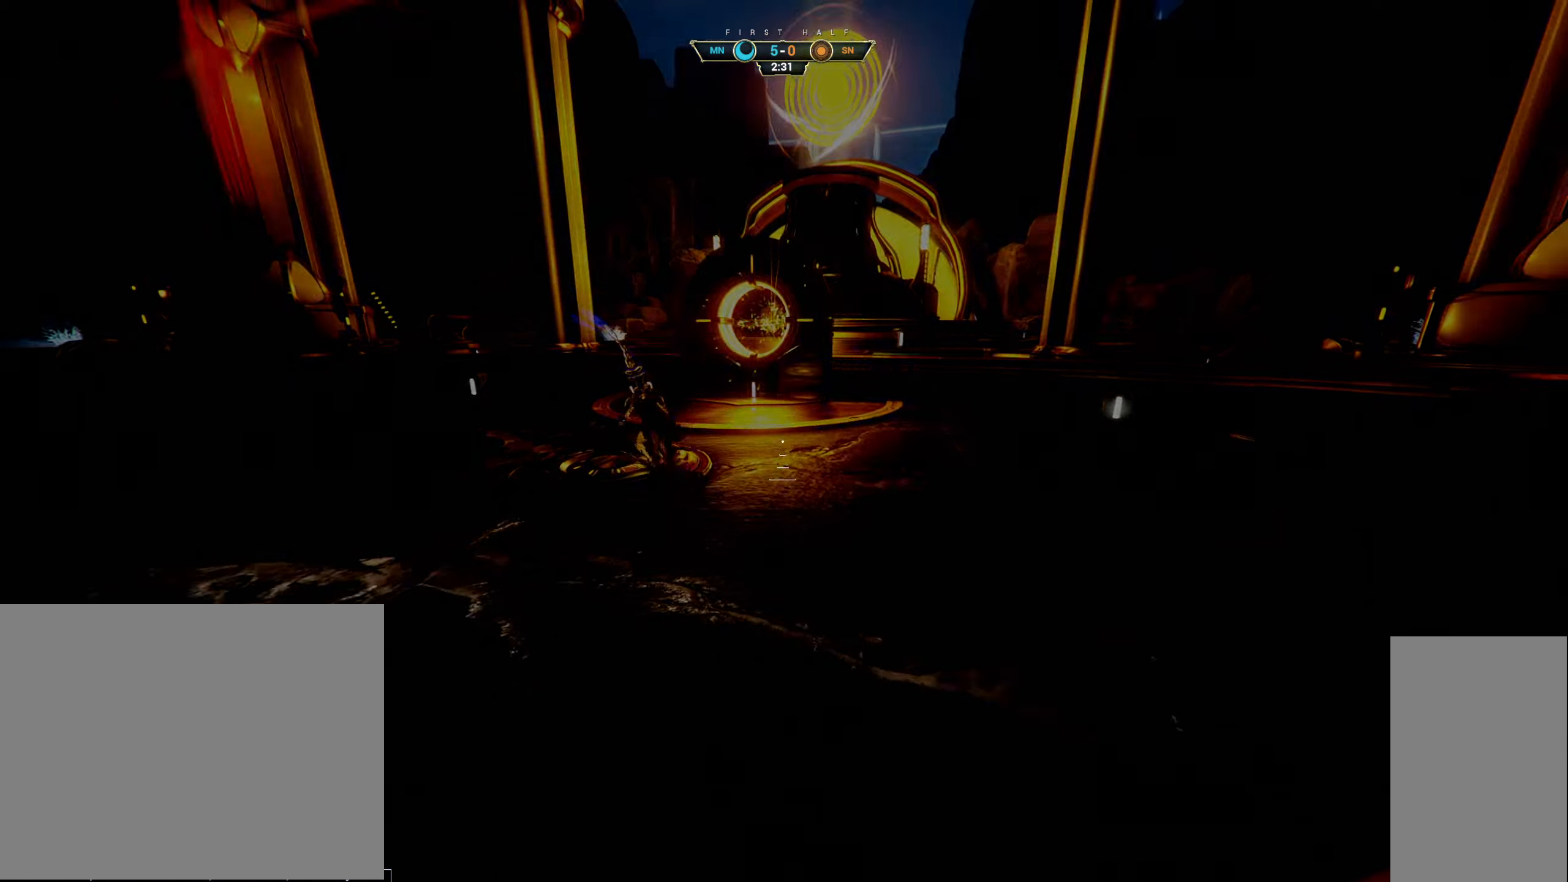
Gameplay with keyboard and mouse; each line is a JSON object with the keys and mouse buttons held at the frame after it. "events" lists presses ("down") and releases ("up") of "a", "ctrl", "d", "e", "q", "s", "shift", "space", "w", "mouse_left", "mouse_wheel", "mouse_right" and "mouse_mb5" between this image and that frame as [ms after this image, input, new state], when the widget could be followed in between. "mouse_left", "mouse_wheel", "mouse_right", "mouse_mb5" = the "left", "wheel", "right", "mb5" buttons of the "mouse" list. No other keys are recorded. "wheel" means that the mouse wheel is clicked or scrolled. Not read: mouse_mb4 mouse_move.
{"keys": ["ctrl"], "mouse": [], "events": [[467, "ctrl", "down"]]}
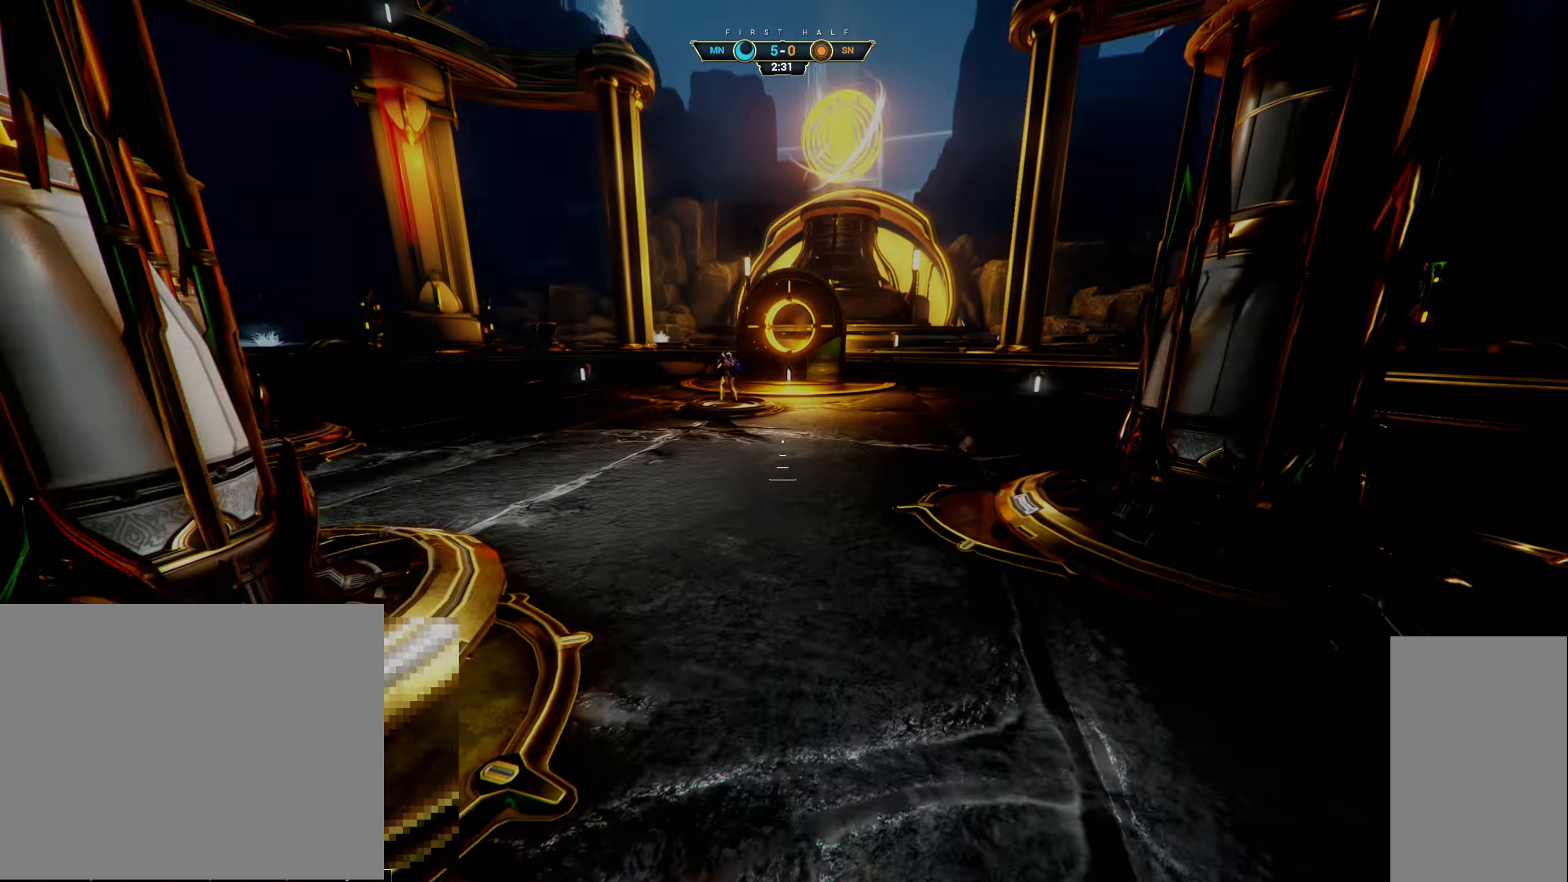
{"keys": ["ctrl"], "mouse": [], "events": [[417, "q", "down"], [450, "q", "up"]]}
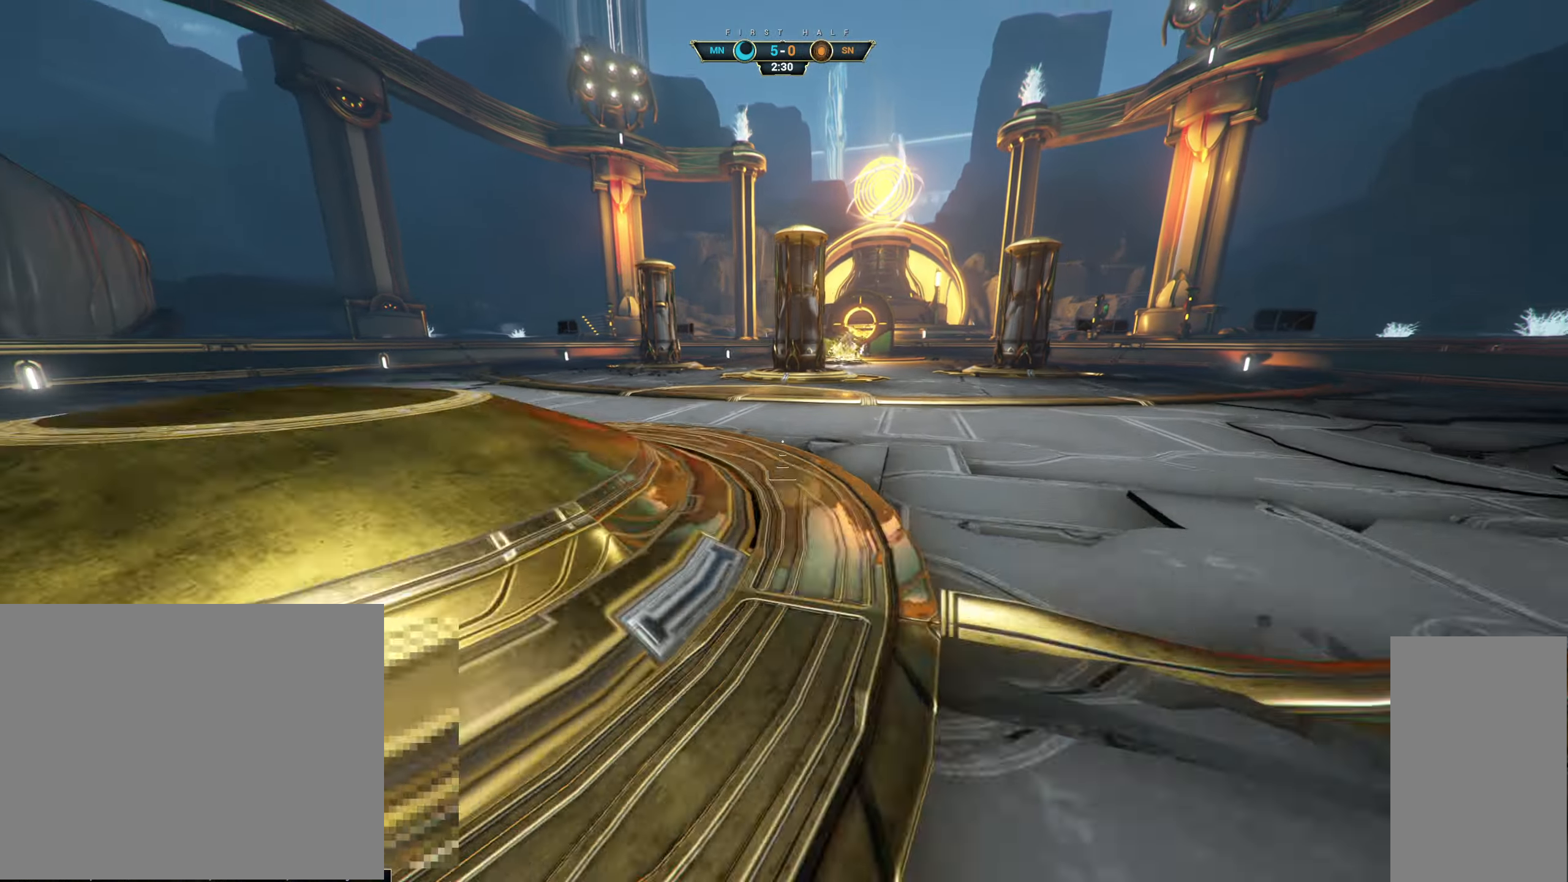
{"keys": ["ctrl", "d"], "mouse": [], "events": [[67, "d", "down"]]}
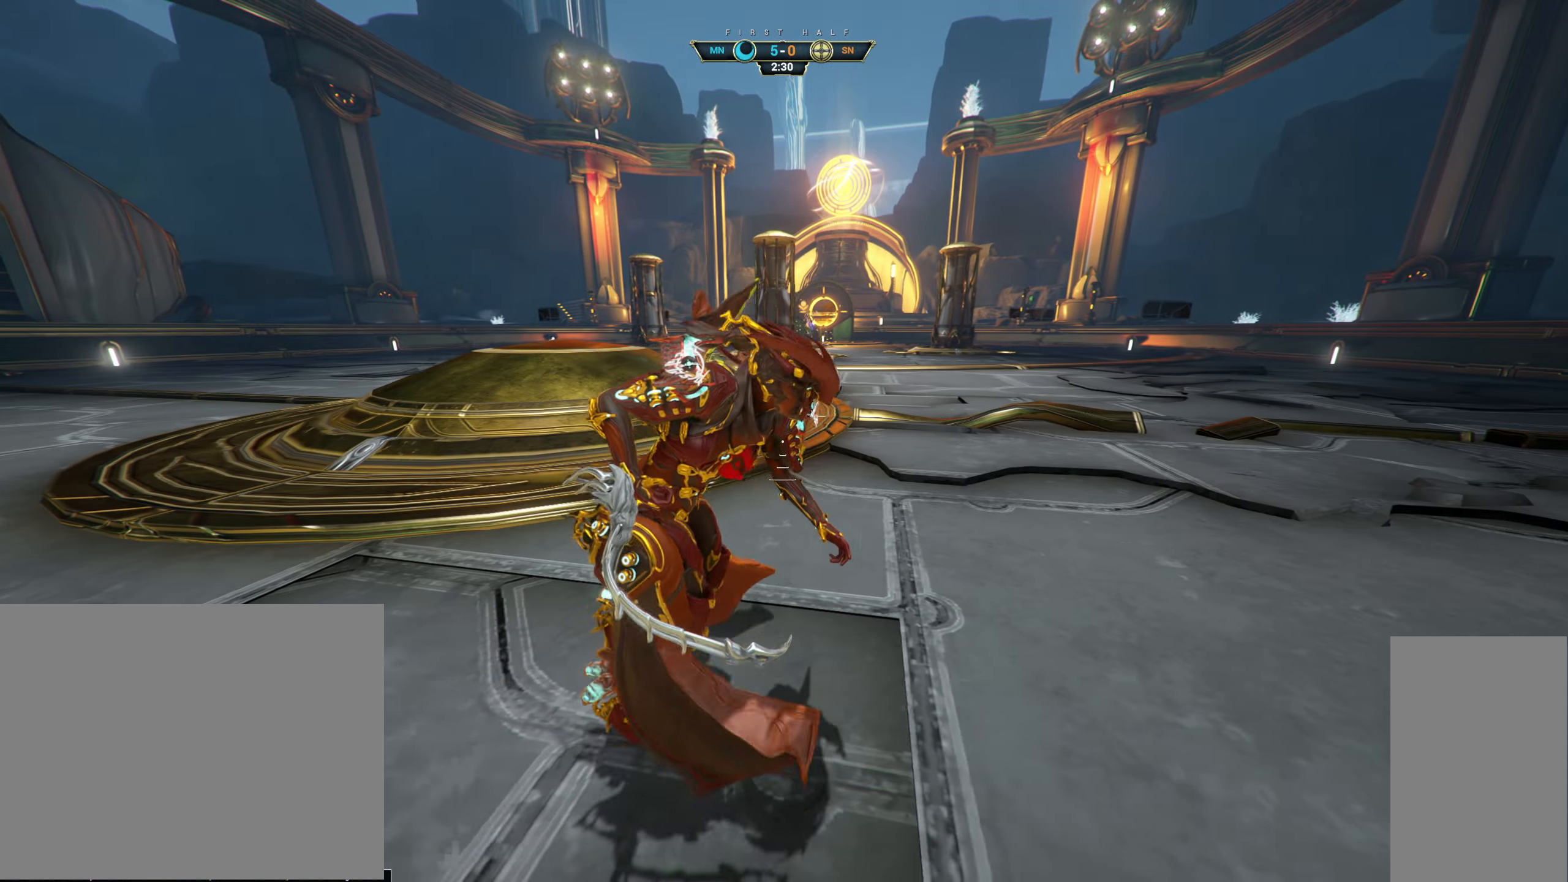
{"keys": ["a", "ctrl"], "mouse": [], "events": [[167, "w", "down"], [233, "a", "down"], [250, "d", "up"], [467, "w", "up"]]}
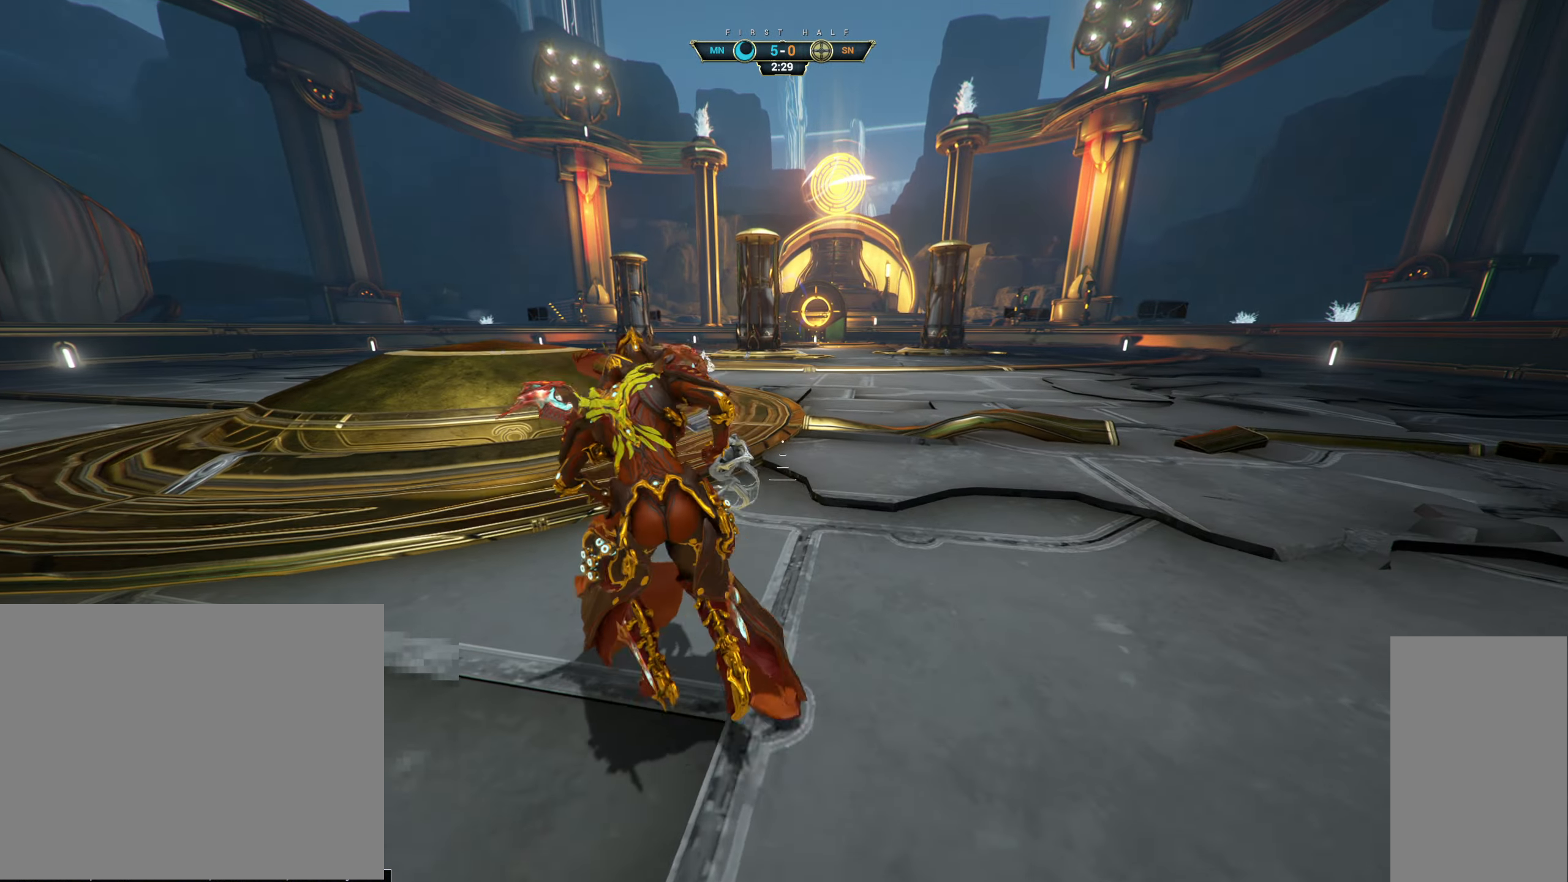
{"keys": ["a", "ctrl"], "mouse": [], "events": []}
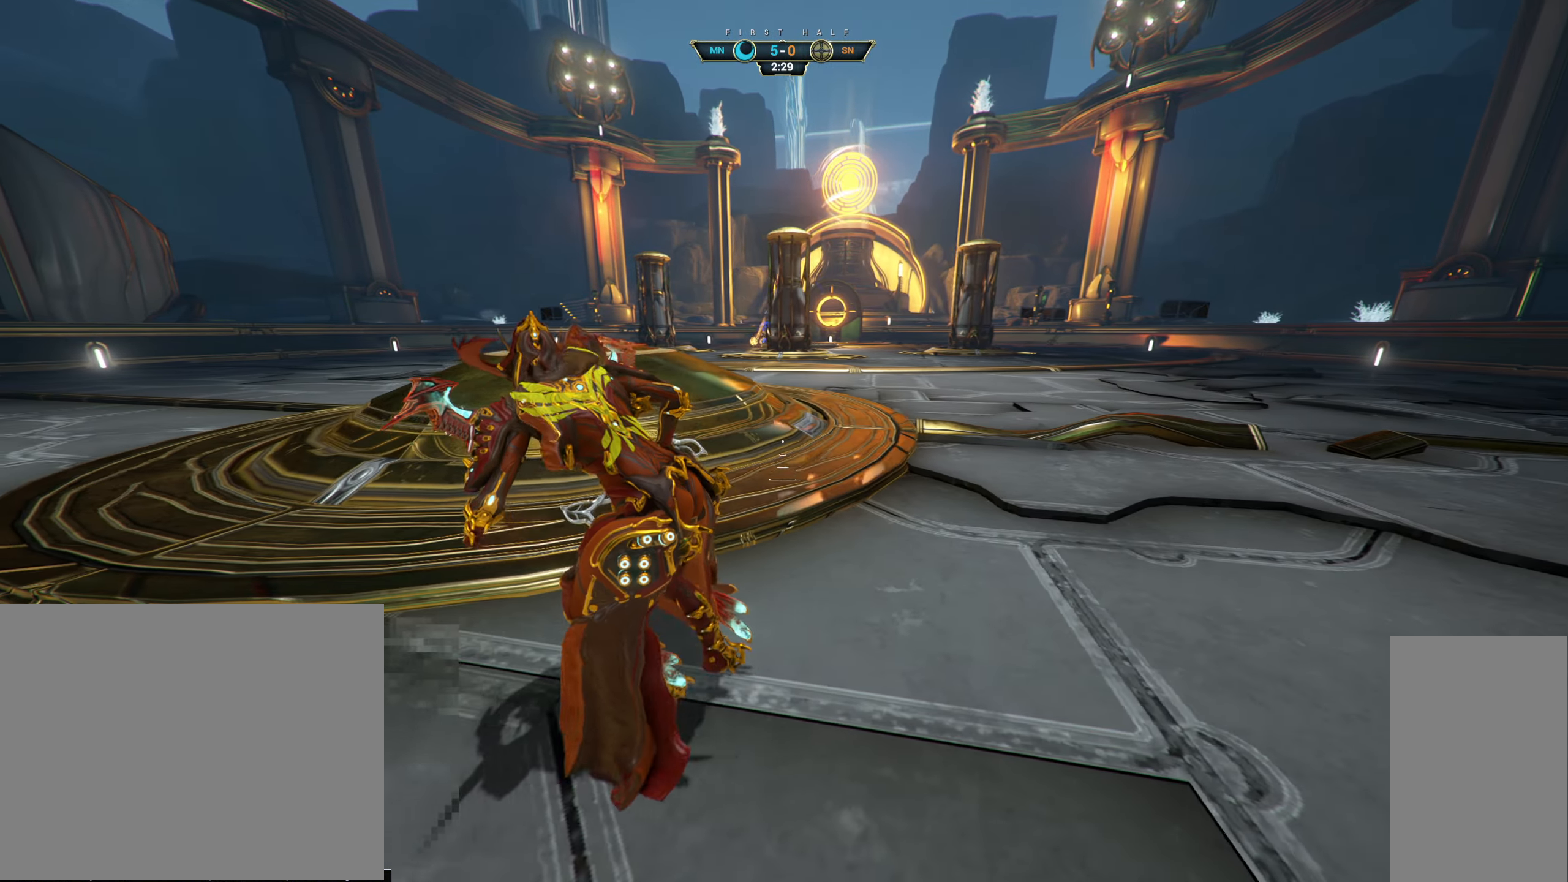
{"keys": ["a", "ctrl"], "mouse": [], "events": []}
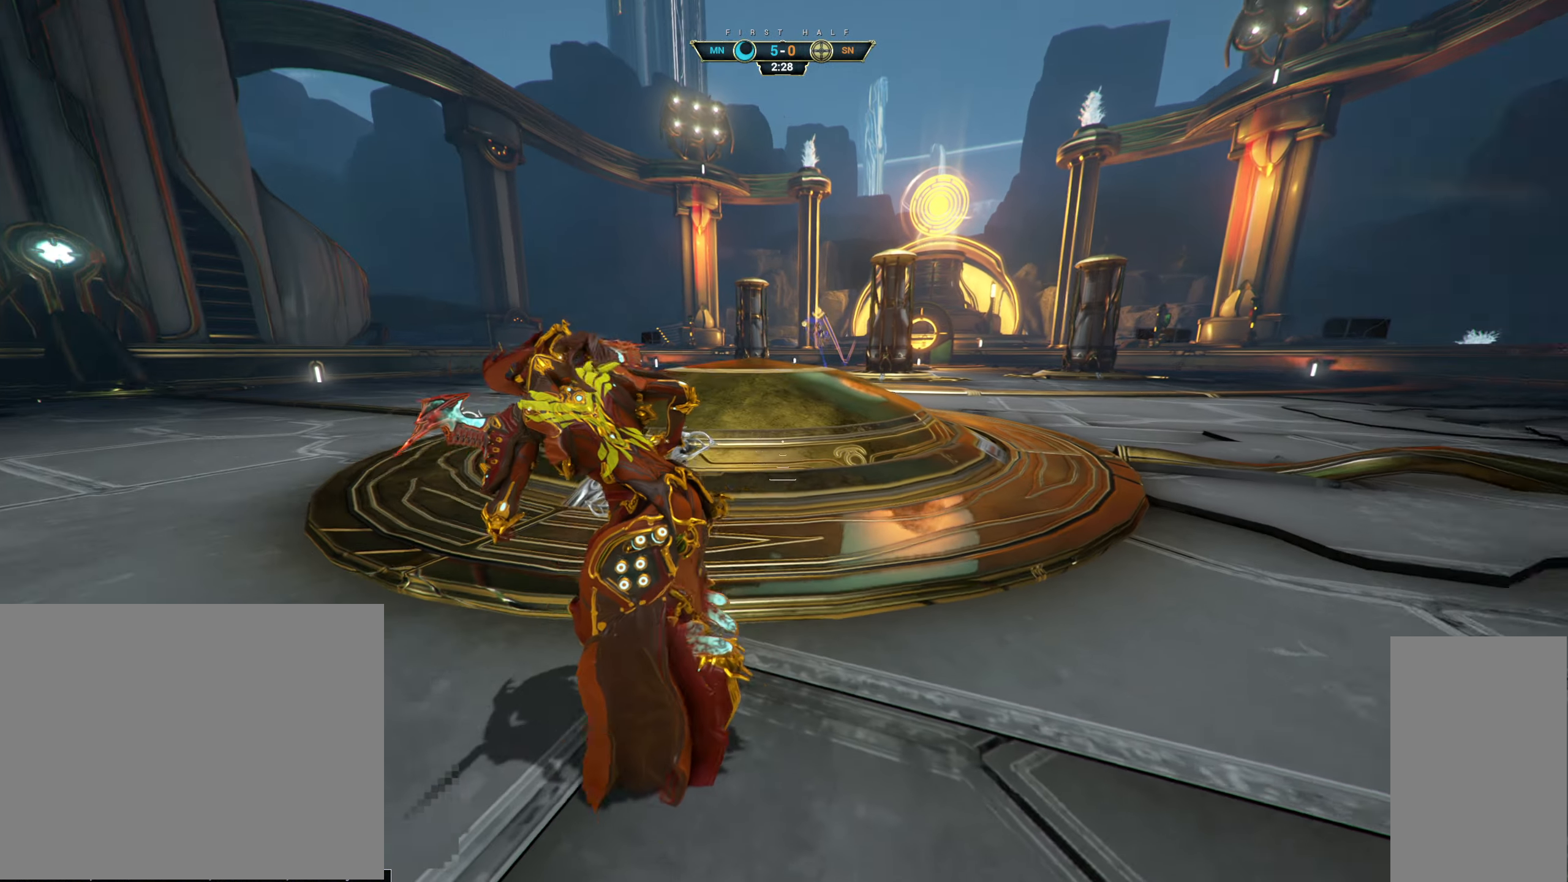
{"keys": ["a", "ctrl"], "mouse": [], "events": []}
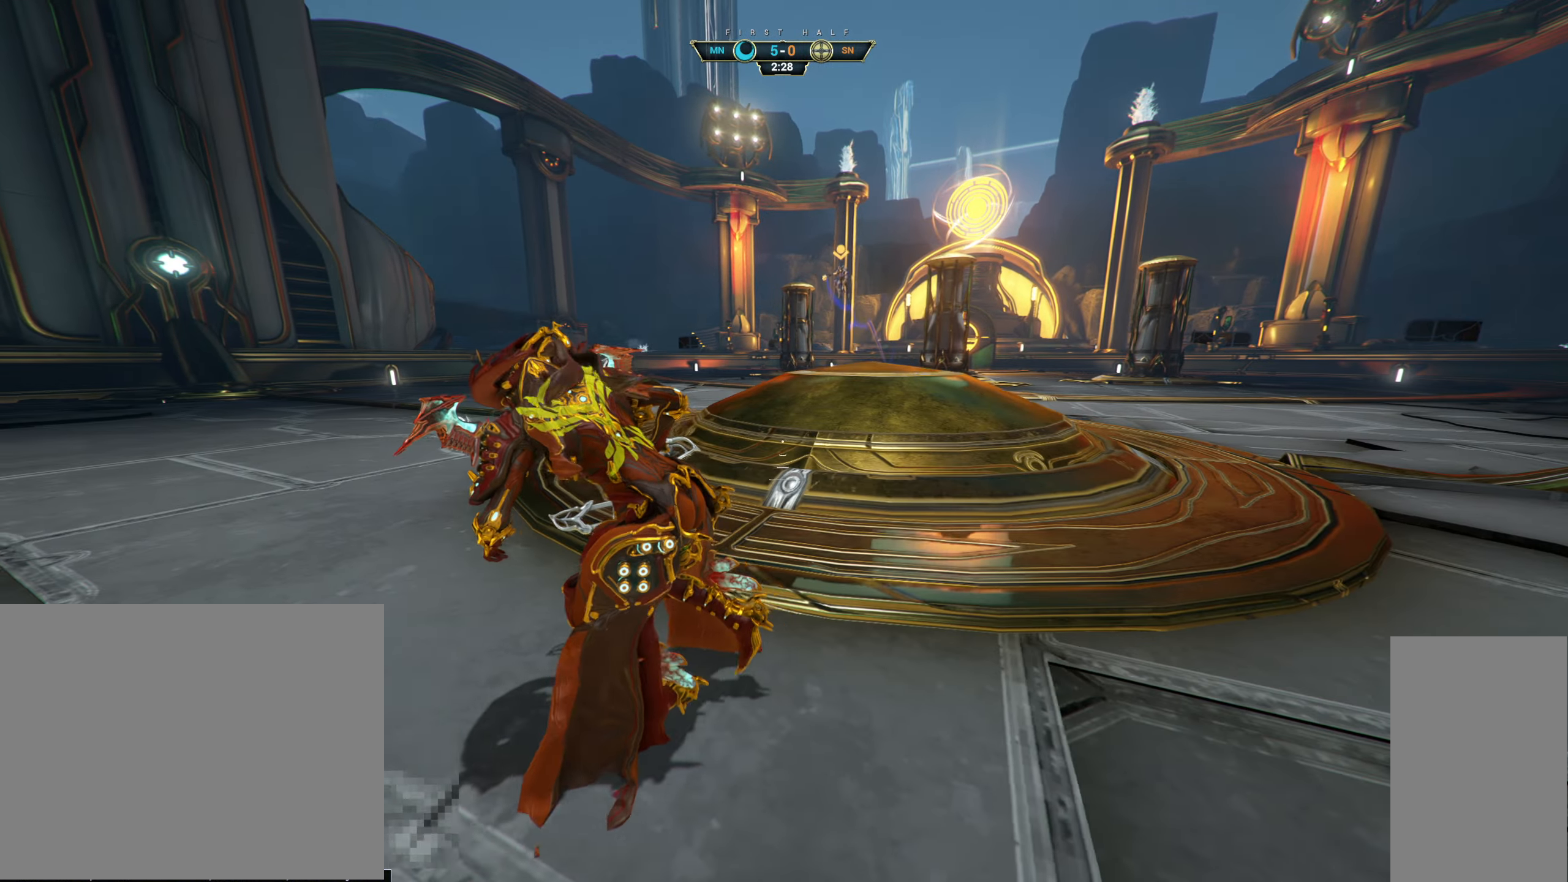
{"keys": ["a", "ctrl", "s"], "mouse": [], "events": [[350, "s", "down"]]}
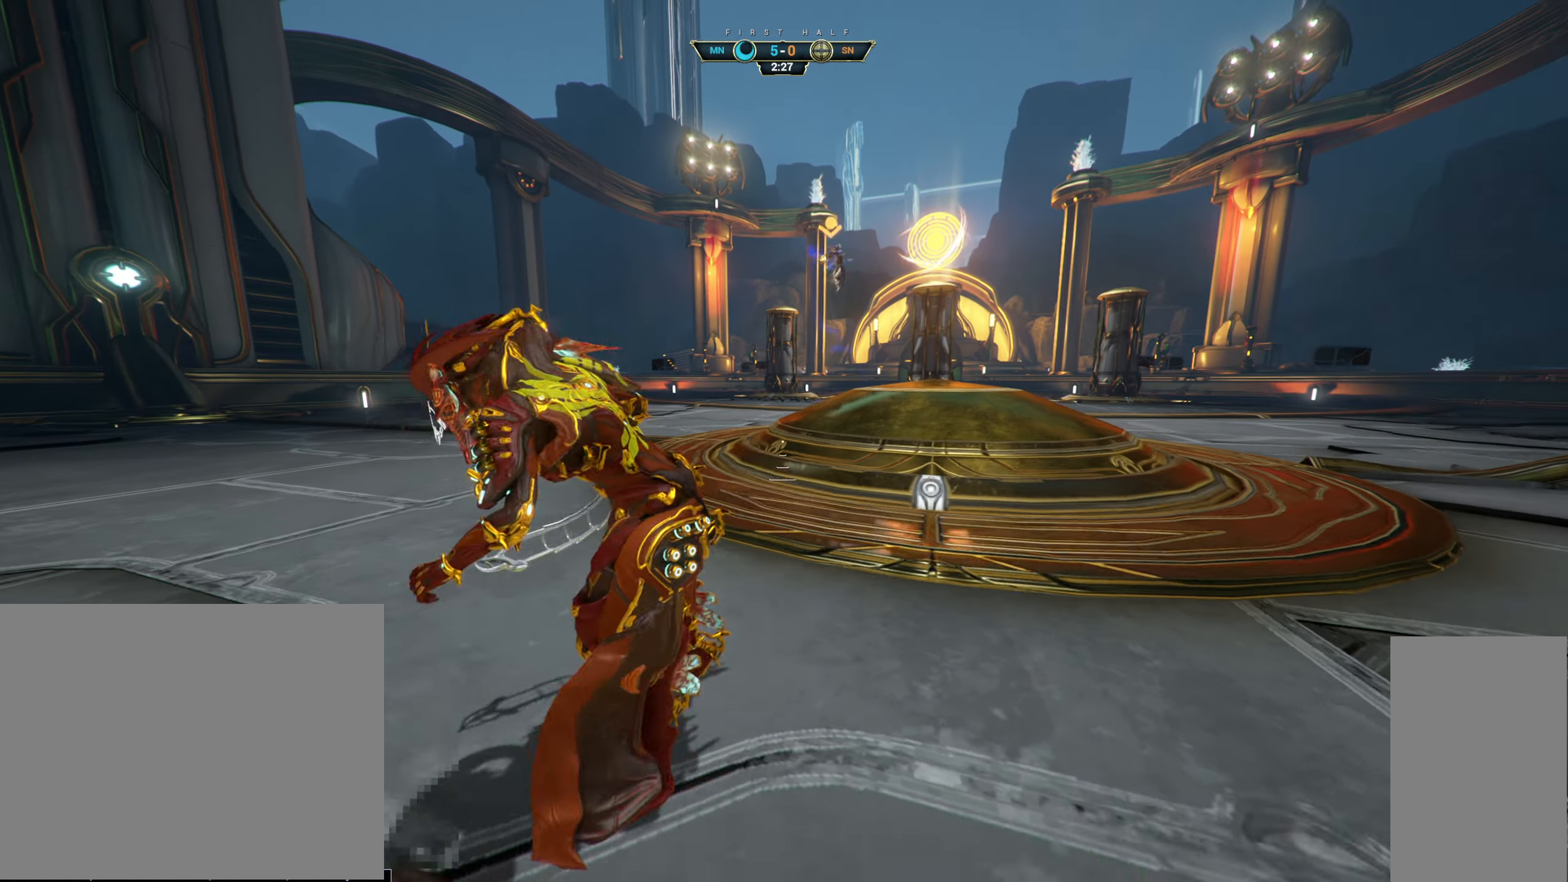
{"keys": ["ctrl", "d"], "mouse": [], "events": [[33, "a", "up"], [267, "d", "down"], [450, "s", "up"]]}
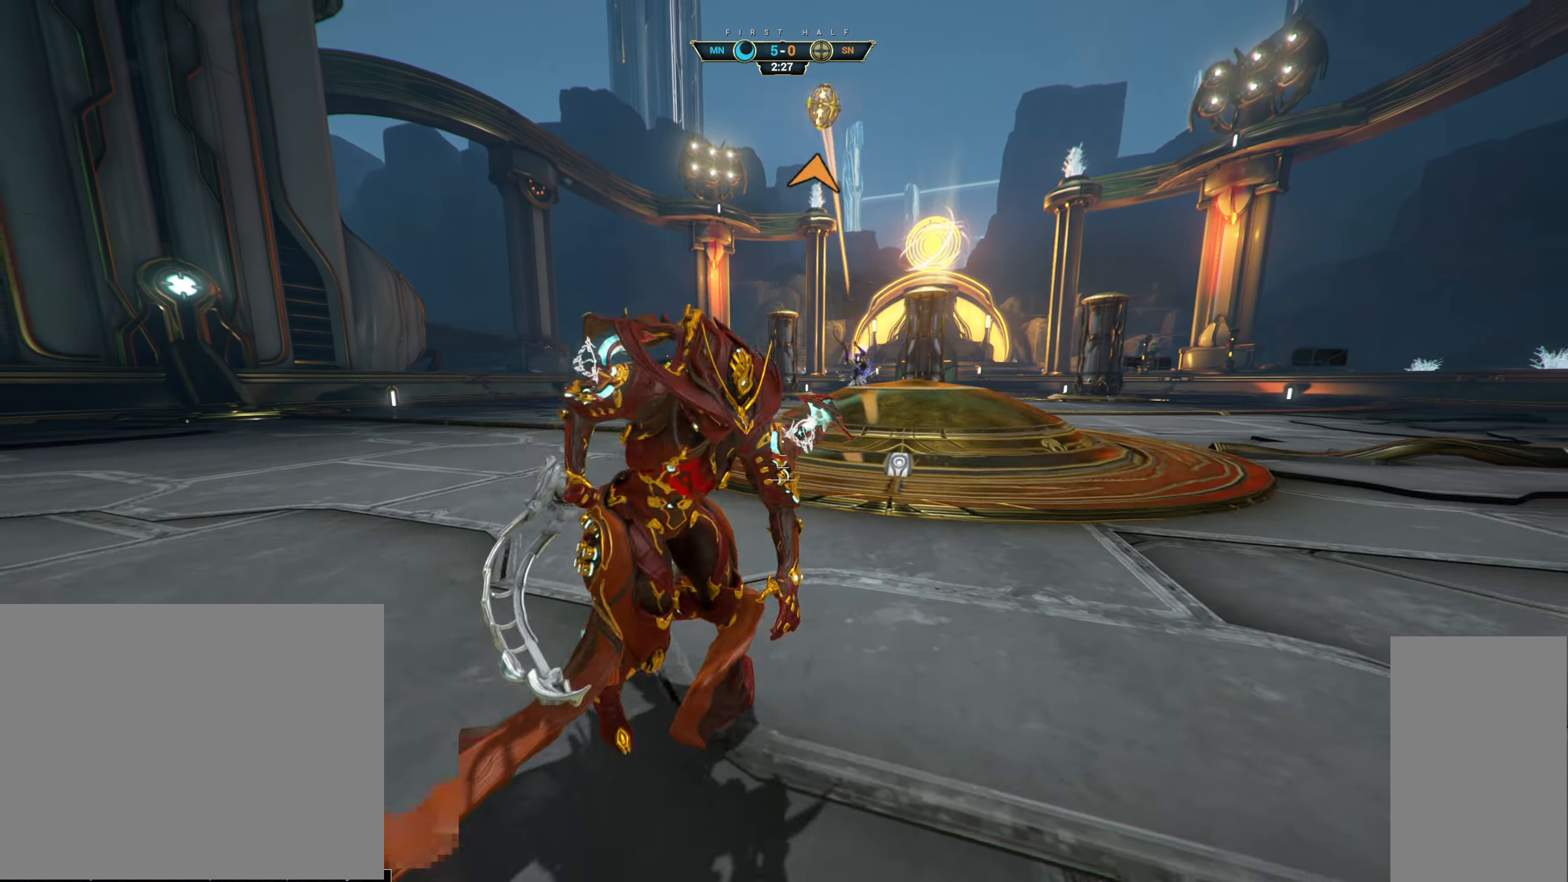
{"keys": ["a"], "mouse": [], "events": [[17, "d", "up"], [67, "space", "down"], [117, "ctrl", "up"], [133, "space", "up"], [183, "a", "down"], [200, "space", "down"], [233, "space", "up"]]}
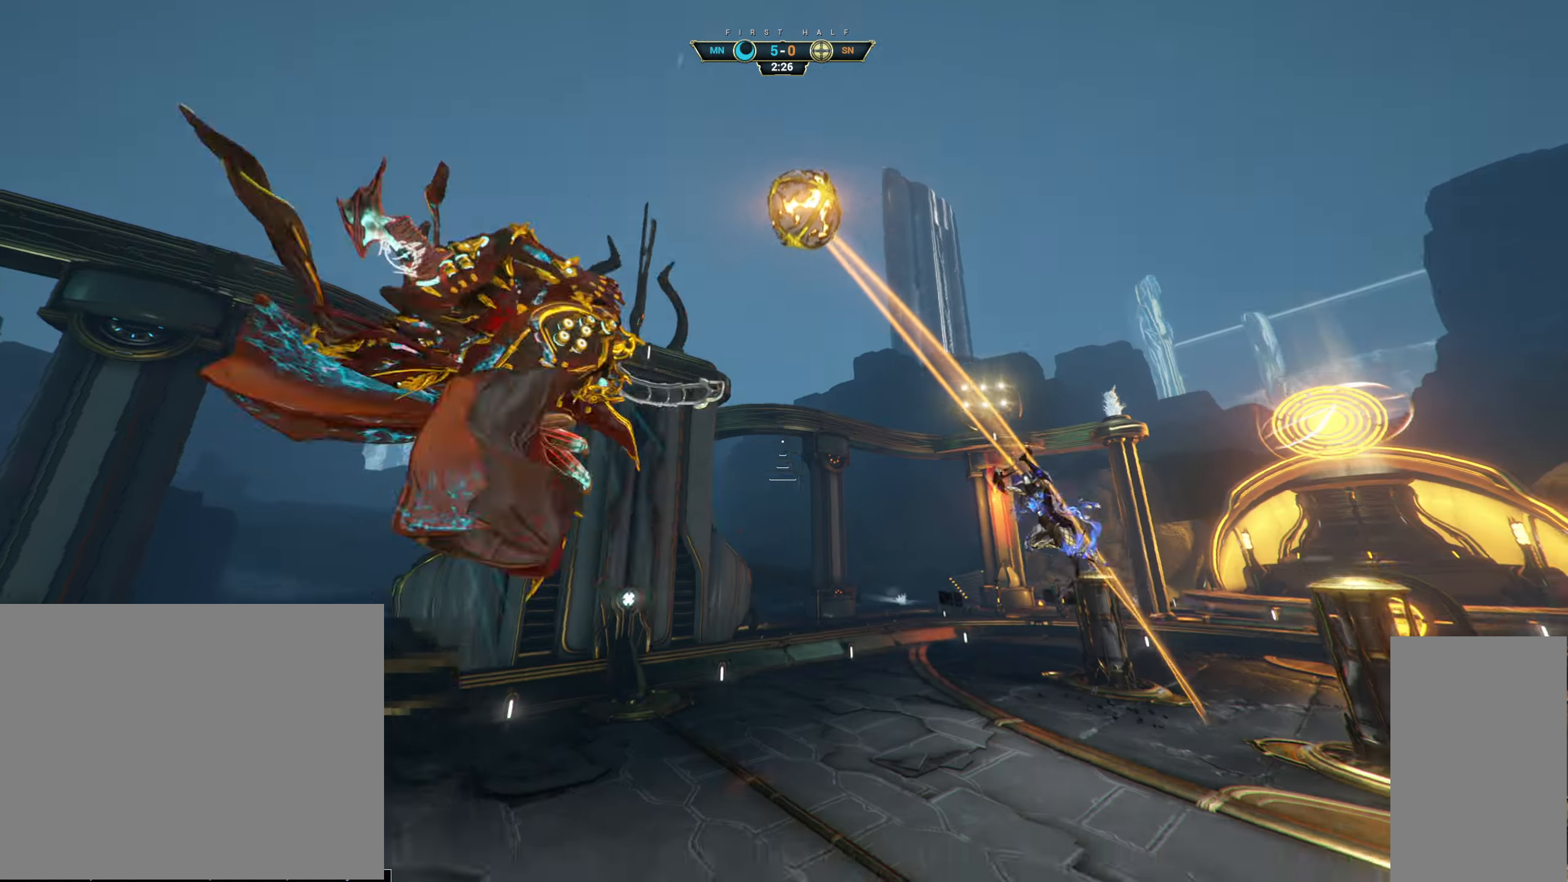
{"keys": [], "mouse": [], "events": [[367, "a", "up"]]}
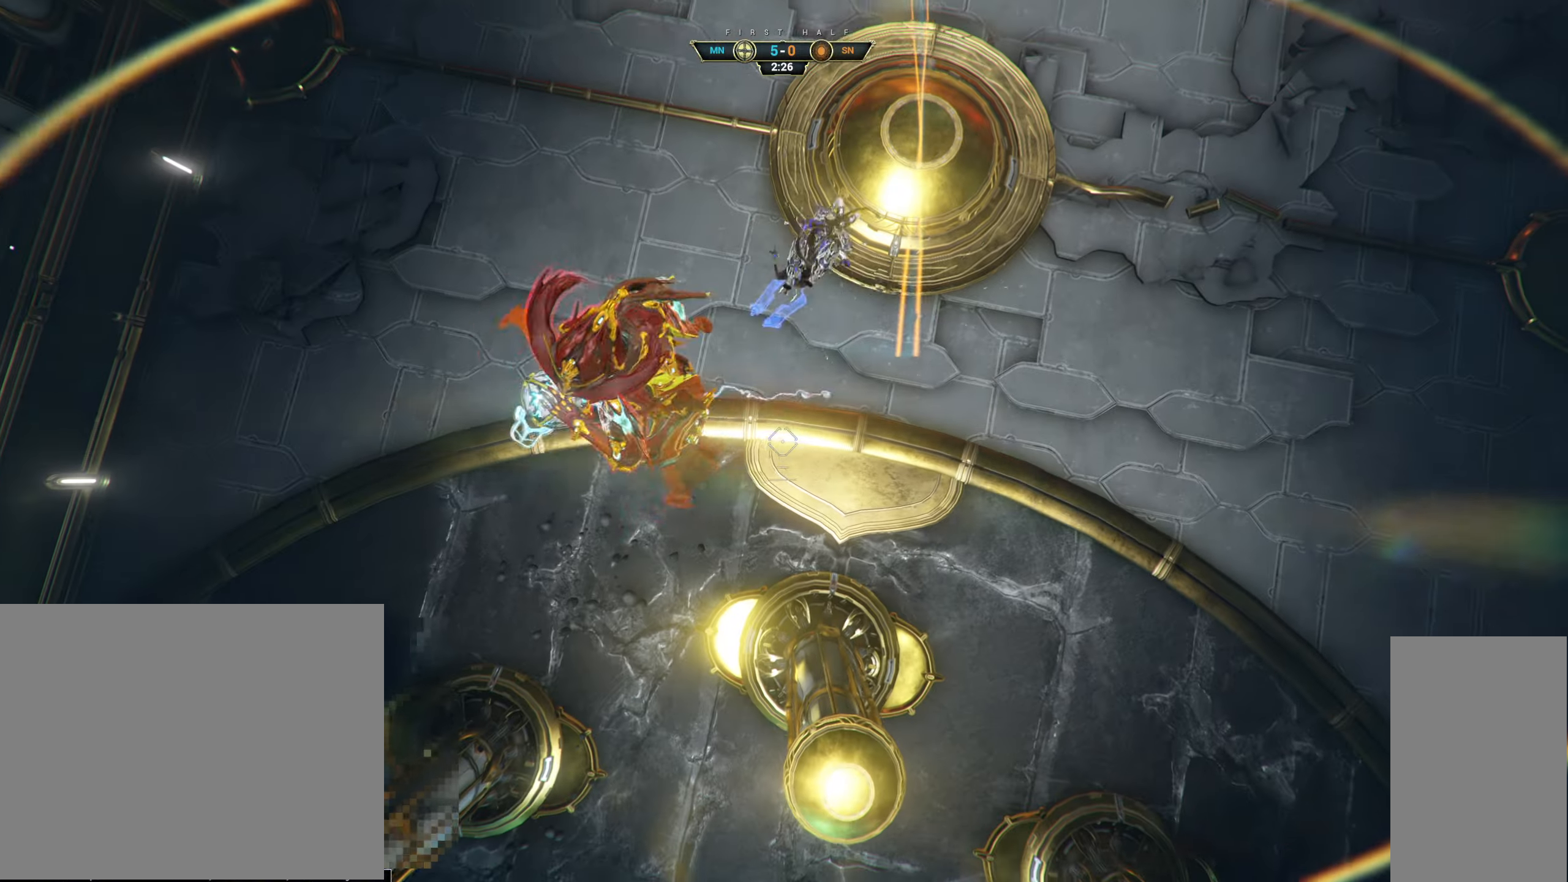
{"keys": [], "mouse": [], "events": []}
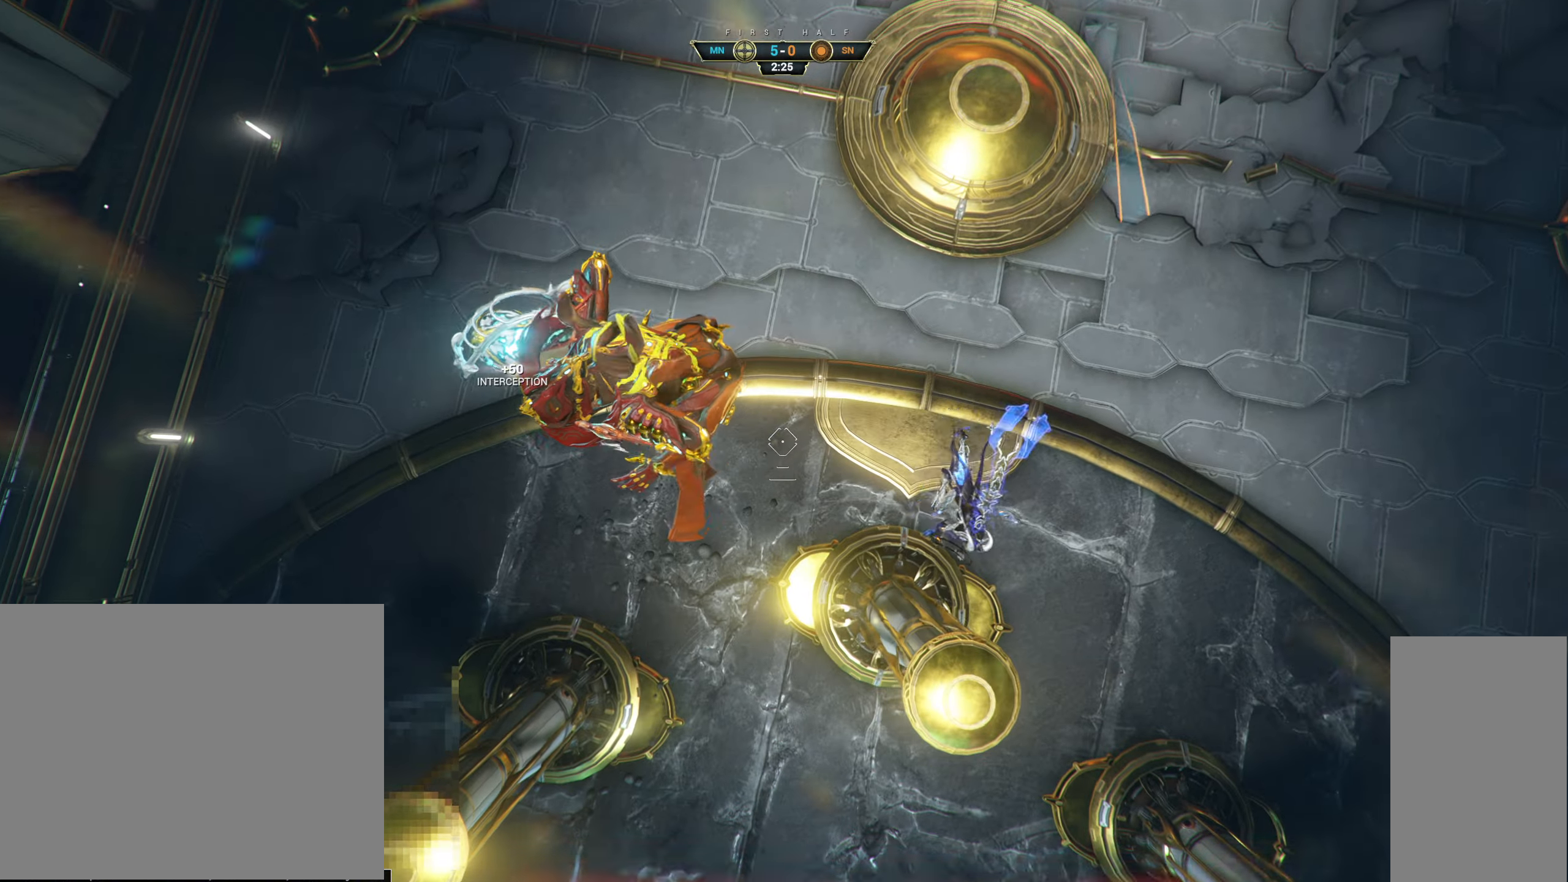
{"keys": ["w"], "mouse": [], "events": [[150, "w", "down"], [250, "mouse_left", "down"], [350, "mouse_left", "up"]]}
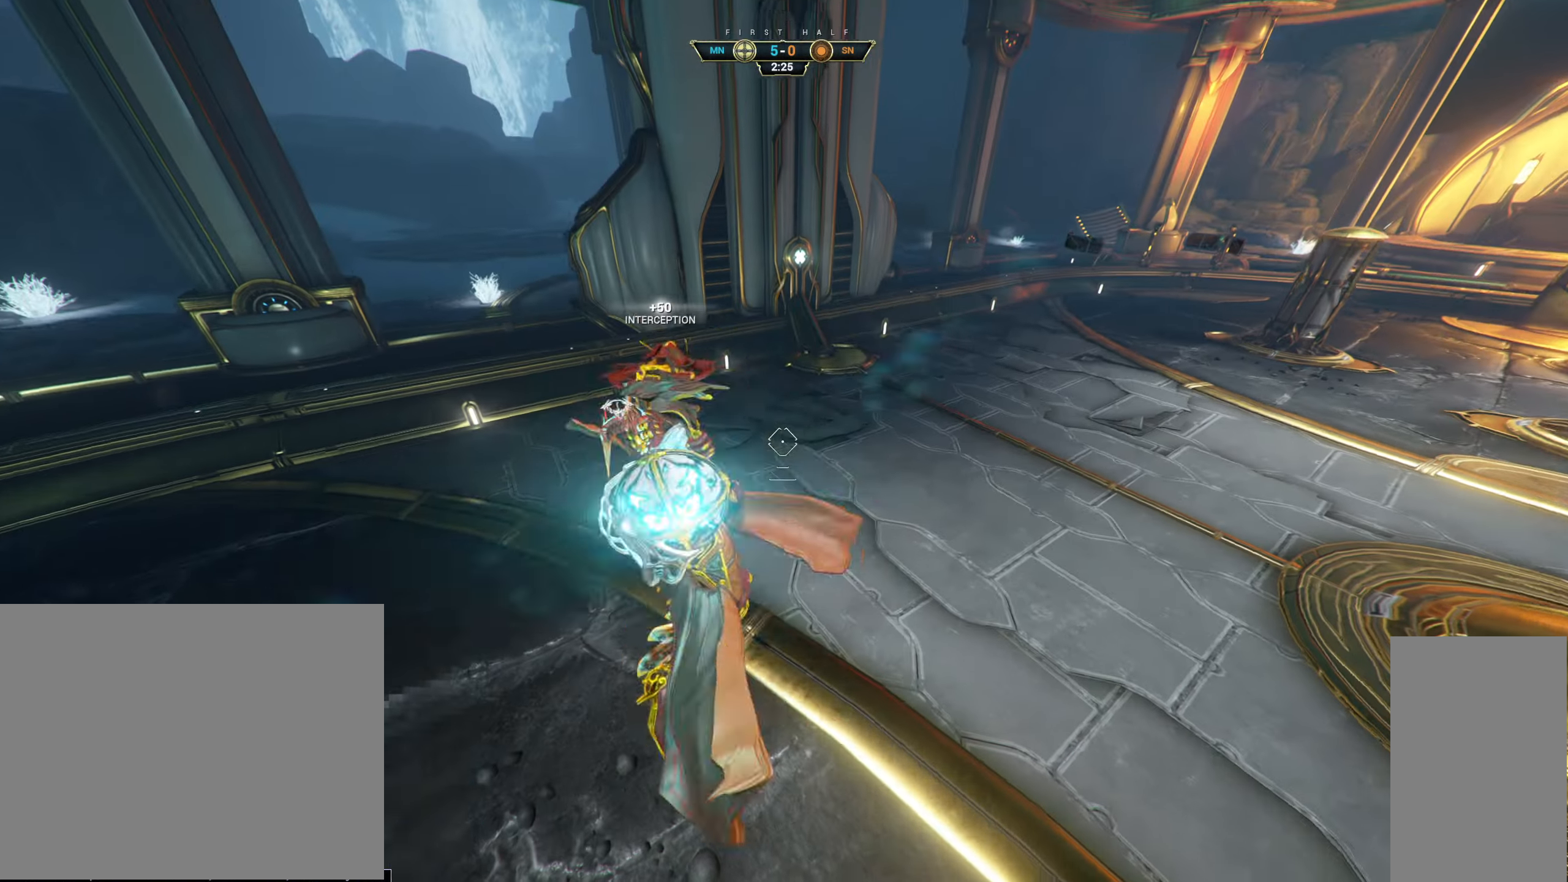
{"keys": ["shift", "space", "w"], "mouse": [], "events": [[217, "ctrl", "down"], [350, "space", "down"], [417, "ctrl", "up"], [417, "space", "up"], [484, "shift", "down"], [500, "space", "down"]]}
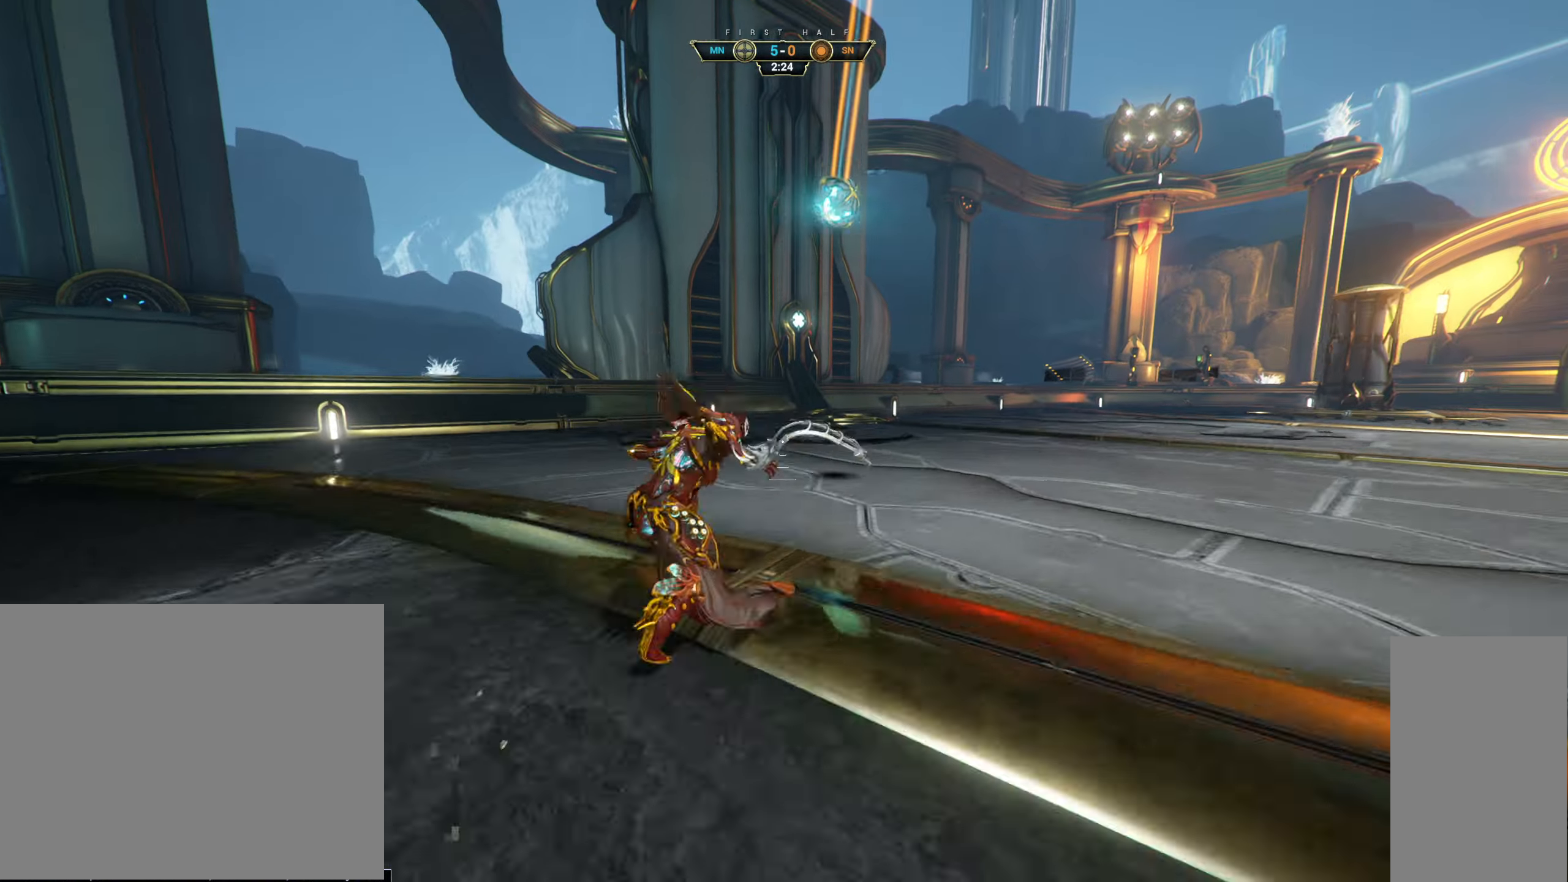
{"keys": [], "mouse": [], "events": [[17, "mouse_right", "down"], [50, "shift", "up"], [67, "space", "up"], [100, "mouse_right", "up"], [284, "w", "up"]]}
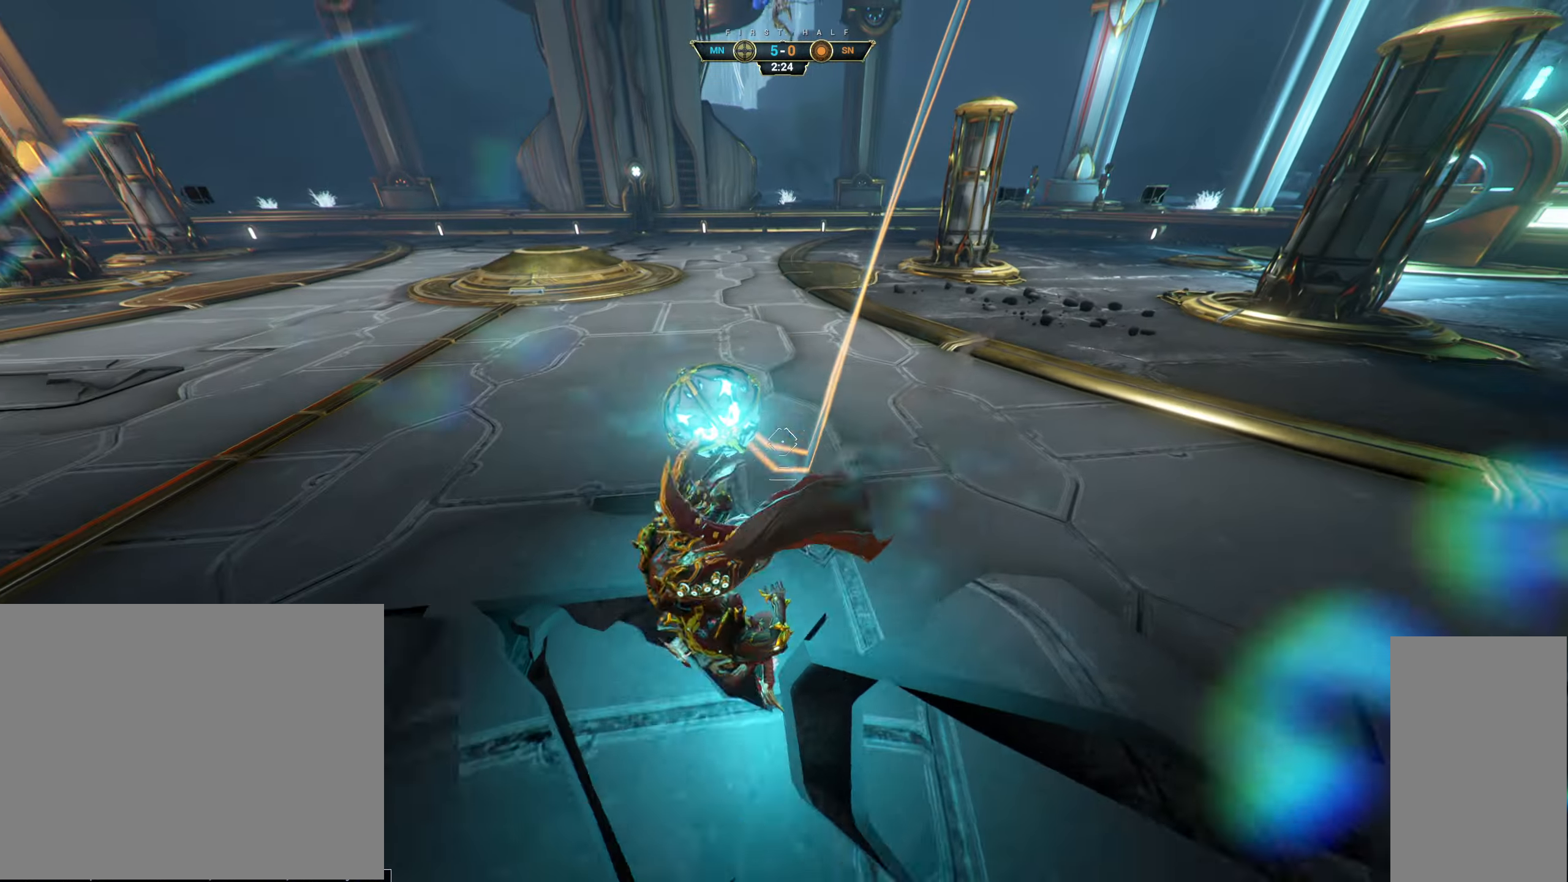
{"keys": [], "mouse": [], "events": []}
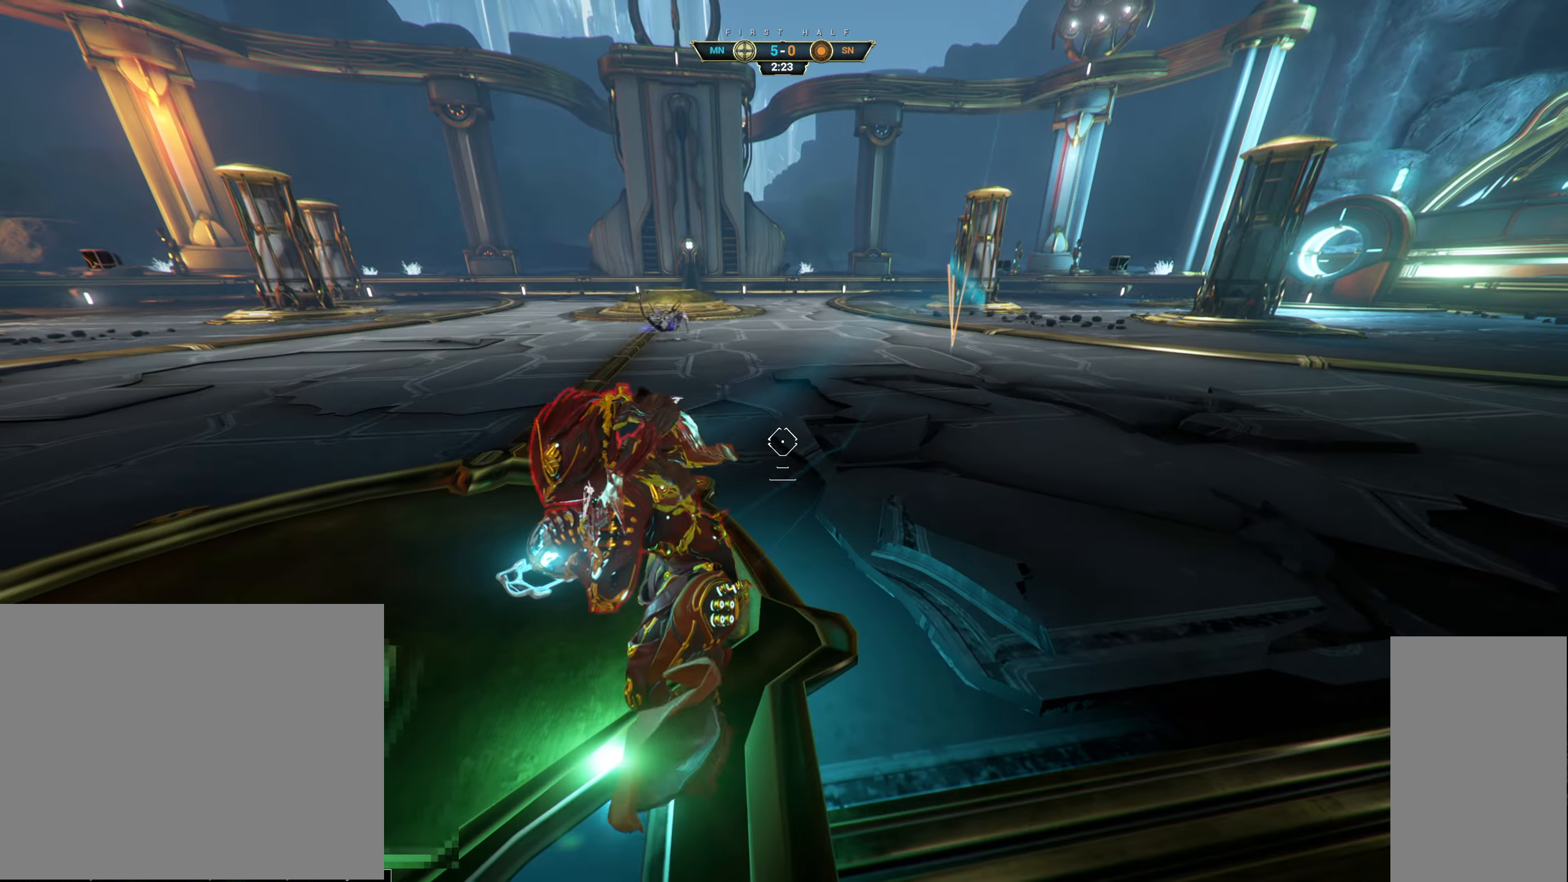
{"keys": ["d"], "mouse": [], "events": [[150, "d", "down"], [167, "space", "down"], [250, "space", "up"], [317, "space", "down"], [417, "space", "up"]]}
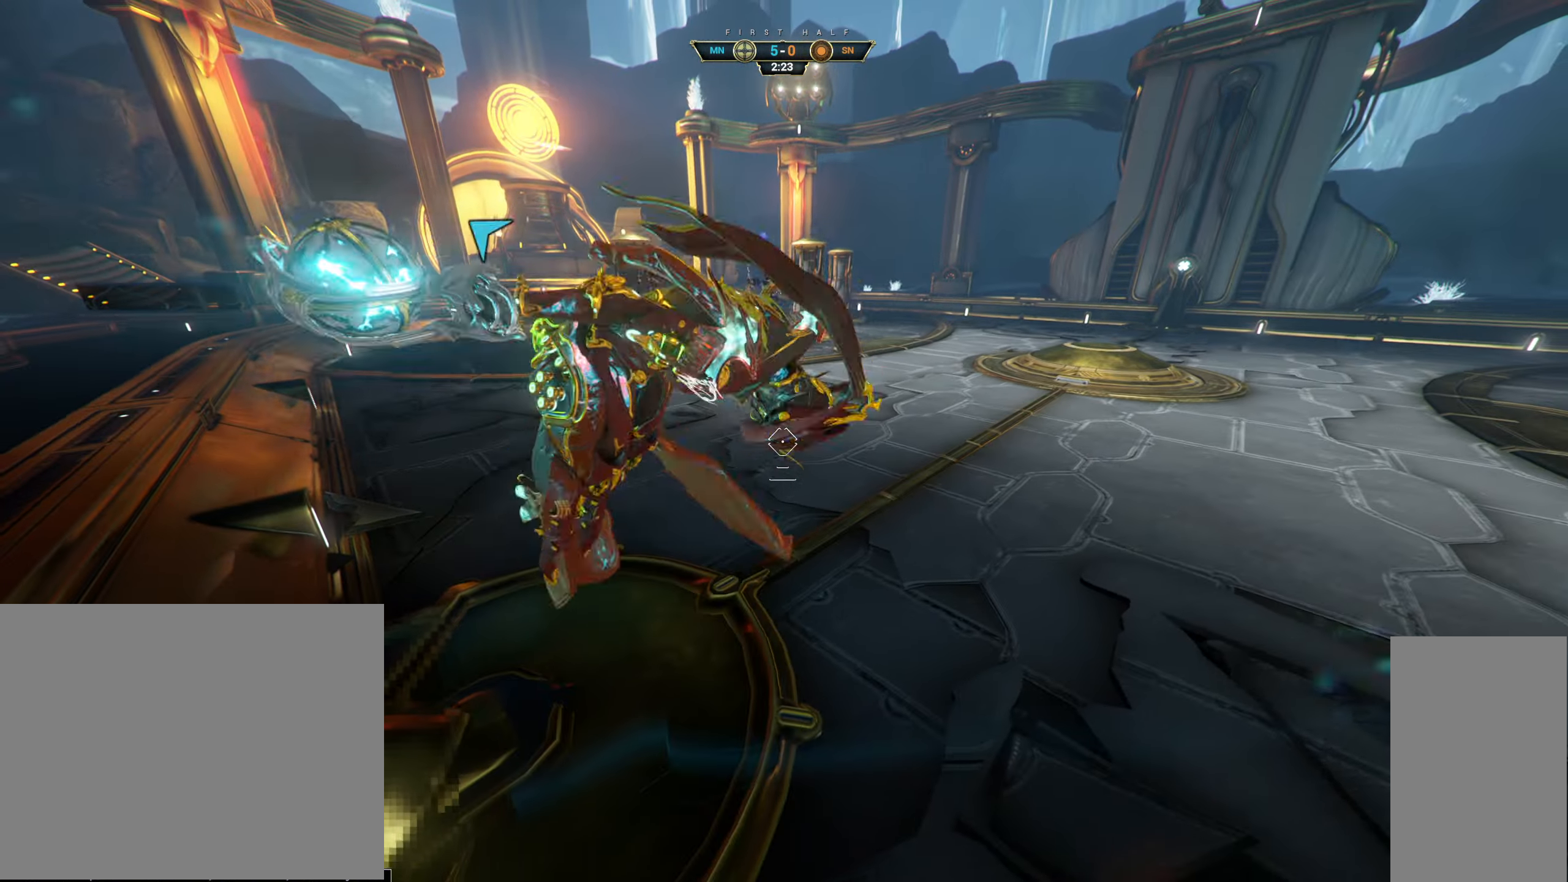
{"keys": ["w"], "mouse": [], "events": [[167, "w", "down"], [267, "d", "up"], [300, "mouse_left", "down"], [417, "mouse_left", "up"]]}
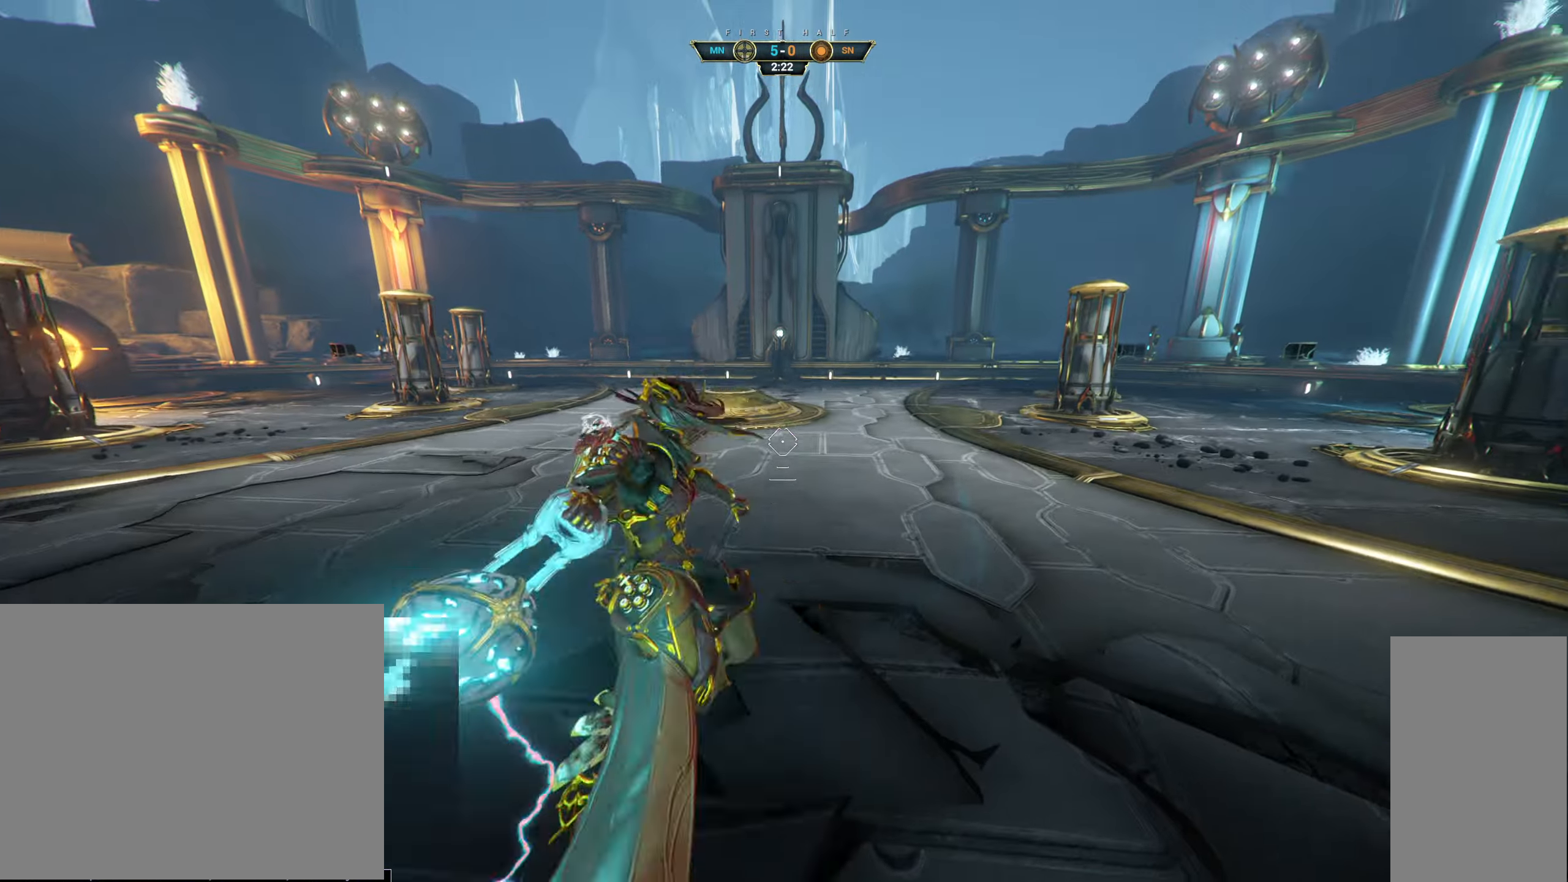
{"keys": ["w"], "mouse": ["right"], "events": [[217, "ctrl", "down"], [284, "space", "down"], [334, "ctrl", "up"], [350, "space", "up"], [400, "space", "down"], [434, "mouse_right", "down"], [484, "space", "up"]]}
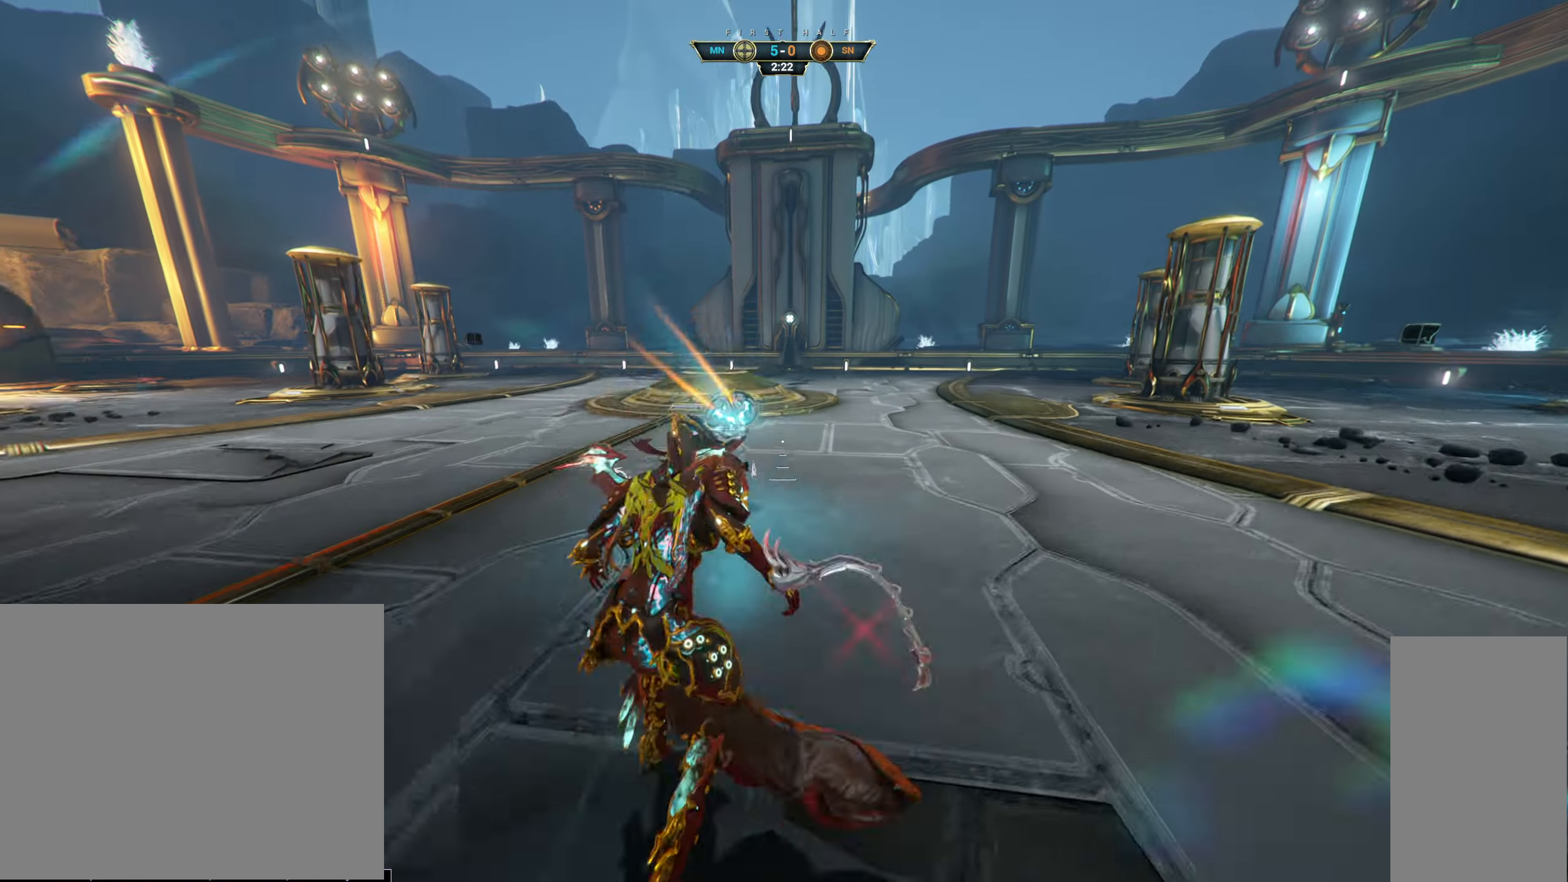
{"keys": ["w"], "mouse": [], "events": [[50, "mouse_right", "up"], [350, "shift", "down"], [434, "shift", "up"]]}
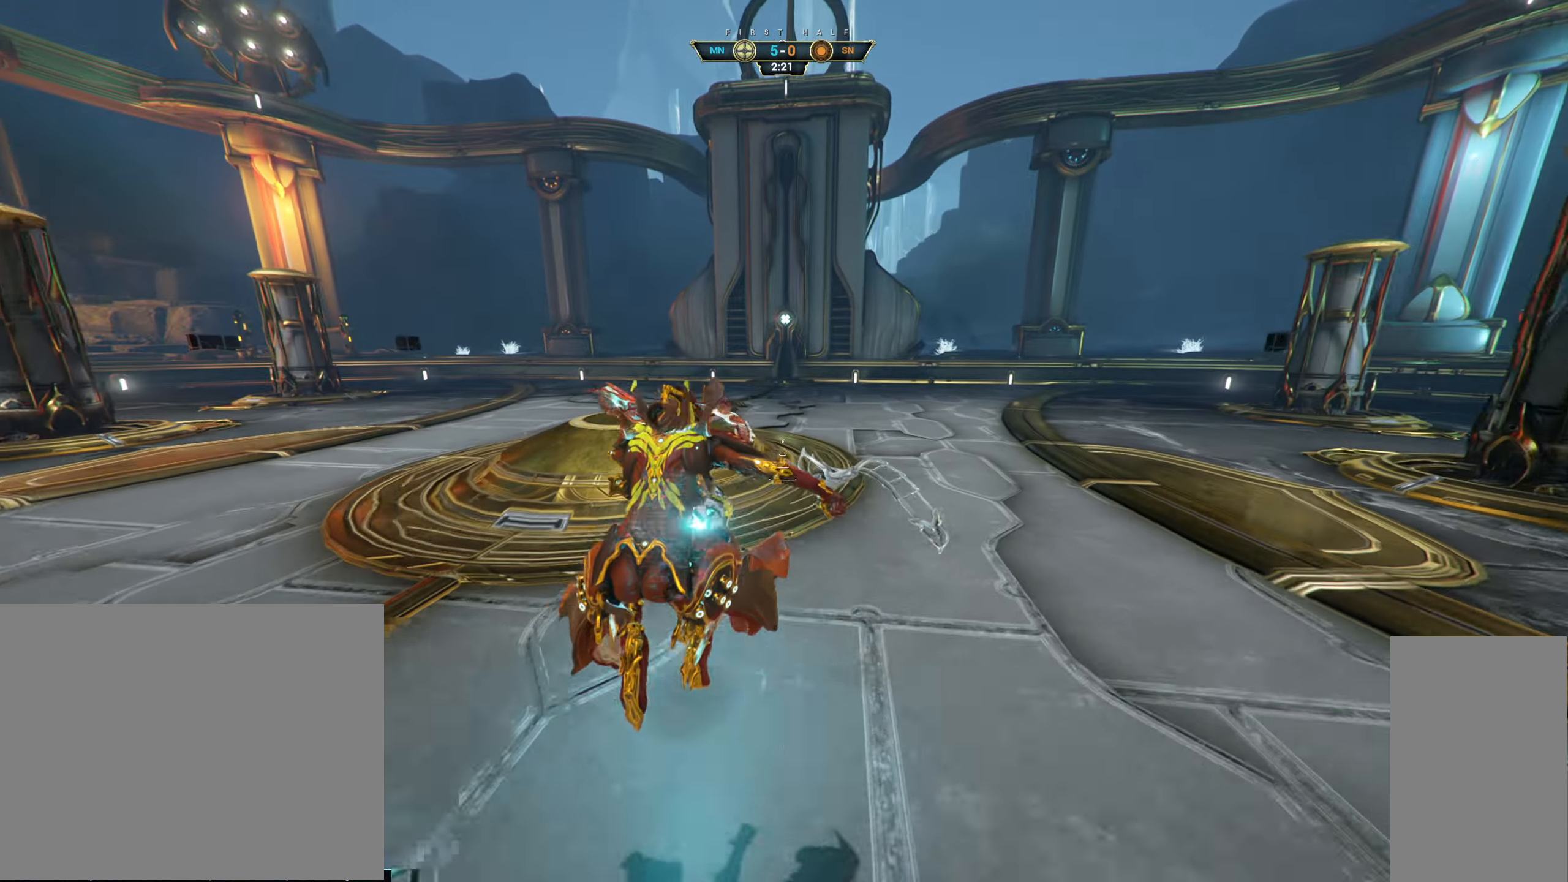
{"keys": ["w"], "mouse": []}
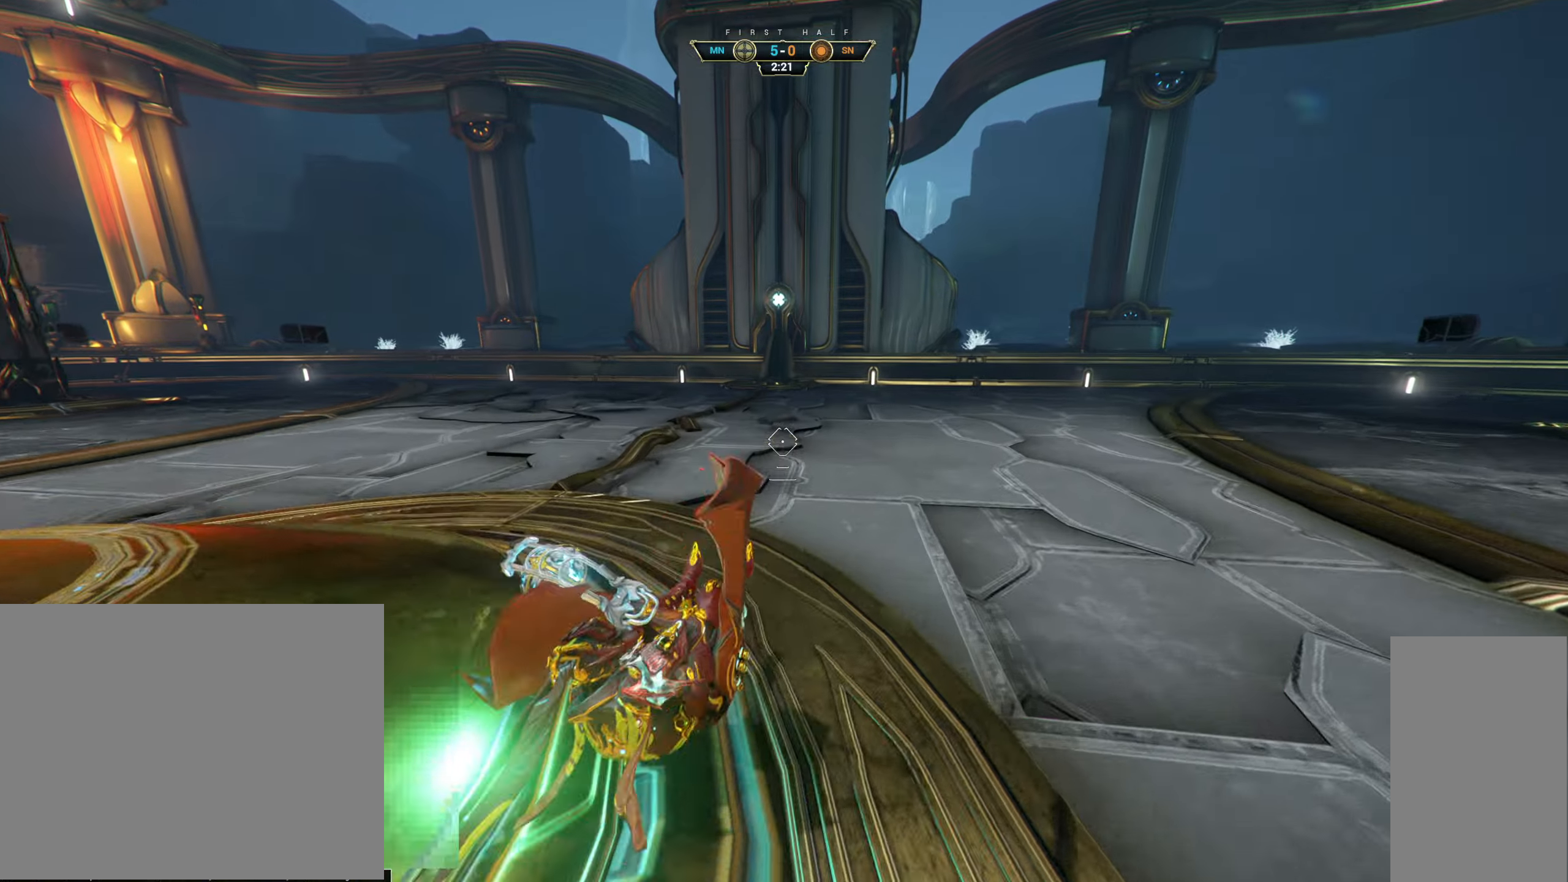
{"keys": ["w"], "mouse": [], "events": [[150, "space", "down"], [233, "space", "up"]]}
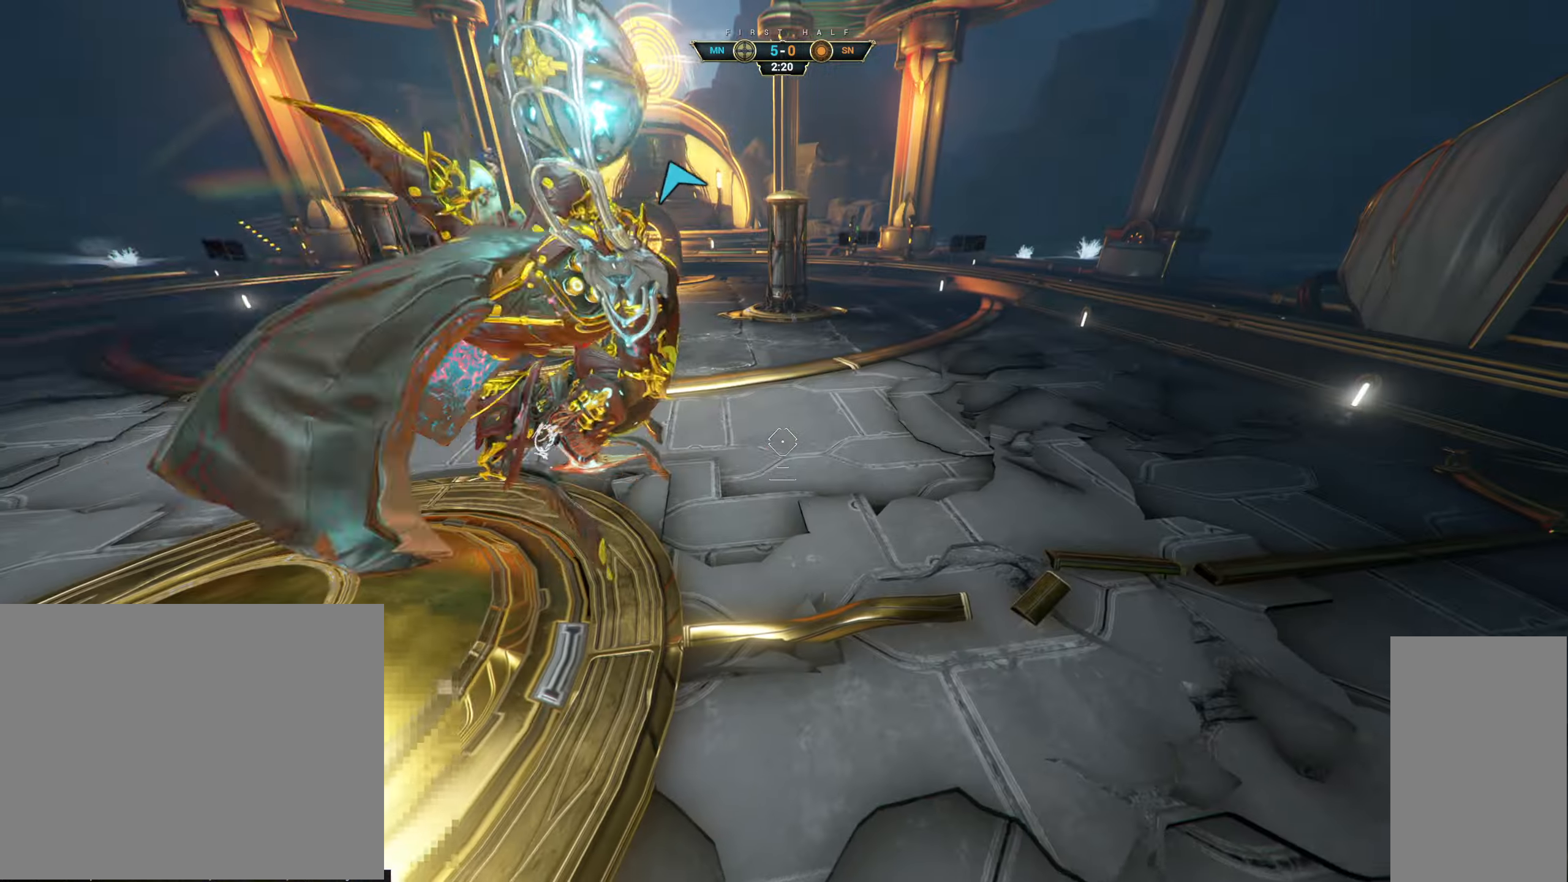
{"keys": ["w"], "mouse": [], "events": [[33, "s", "down"], [116, "s", "up"], [150, "mouse_left", "down"], [266, "mouse_left", "up"]]}
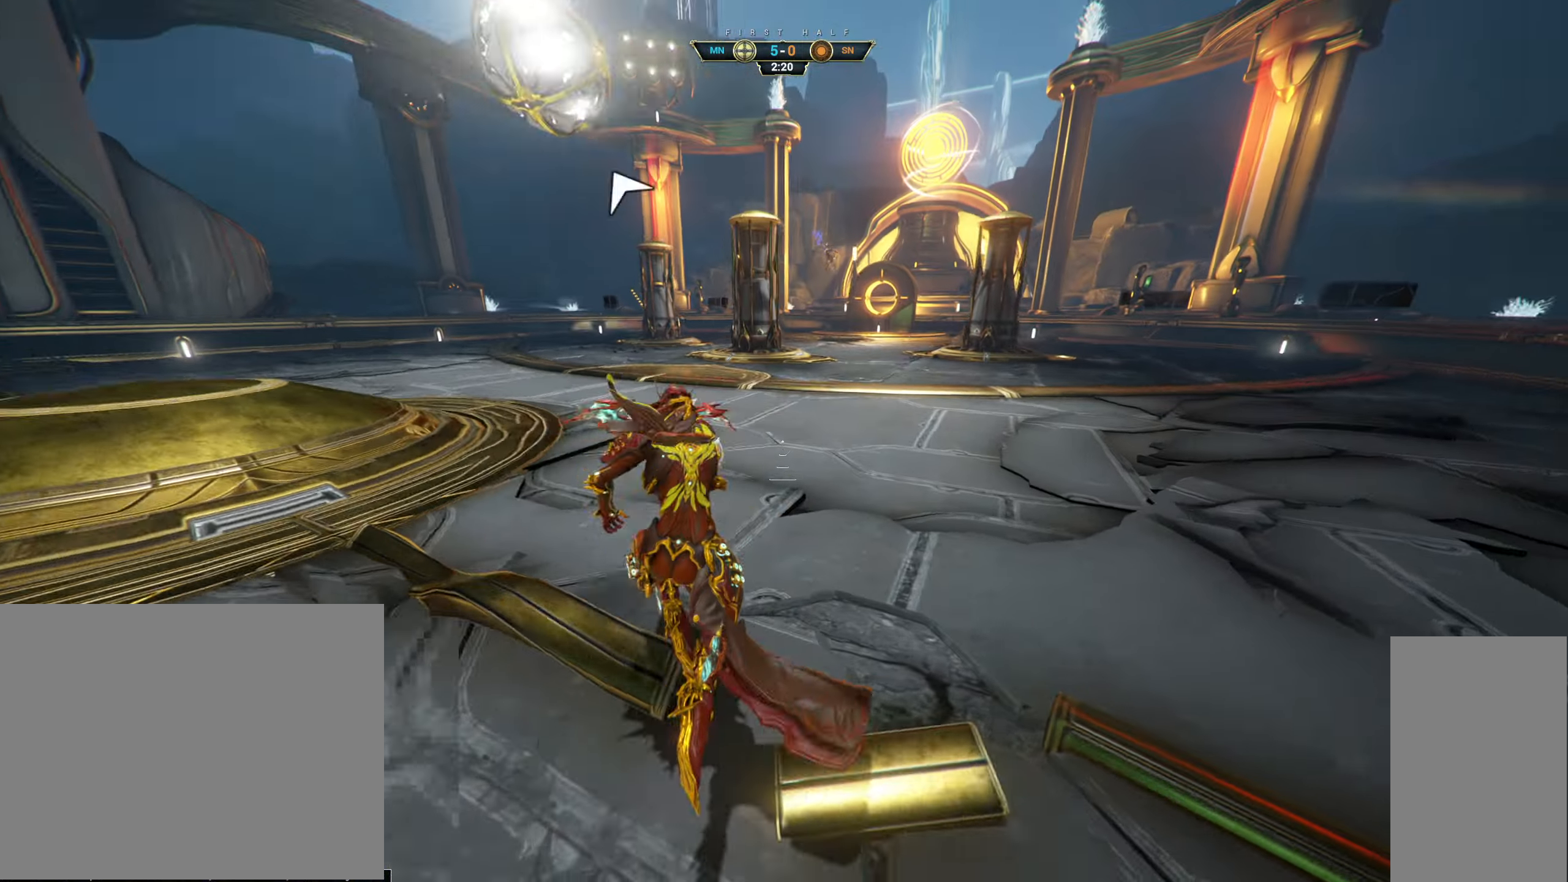
{"keys": ["a", "w"], "mouse": [], "events": [[16, "ctrl", "down"], [166, "space", "down"], [233, "space", "up"], [266, "ctrl", "up"], [283, "space", "down"], [383, "space", "up"], [416, "a", "down"]]}
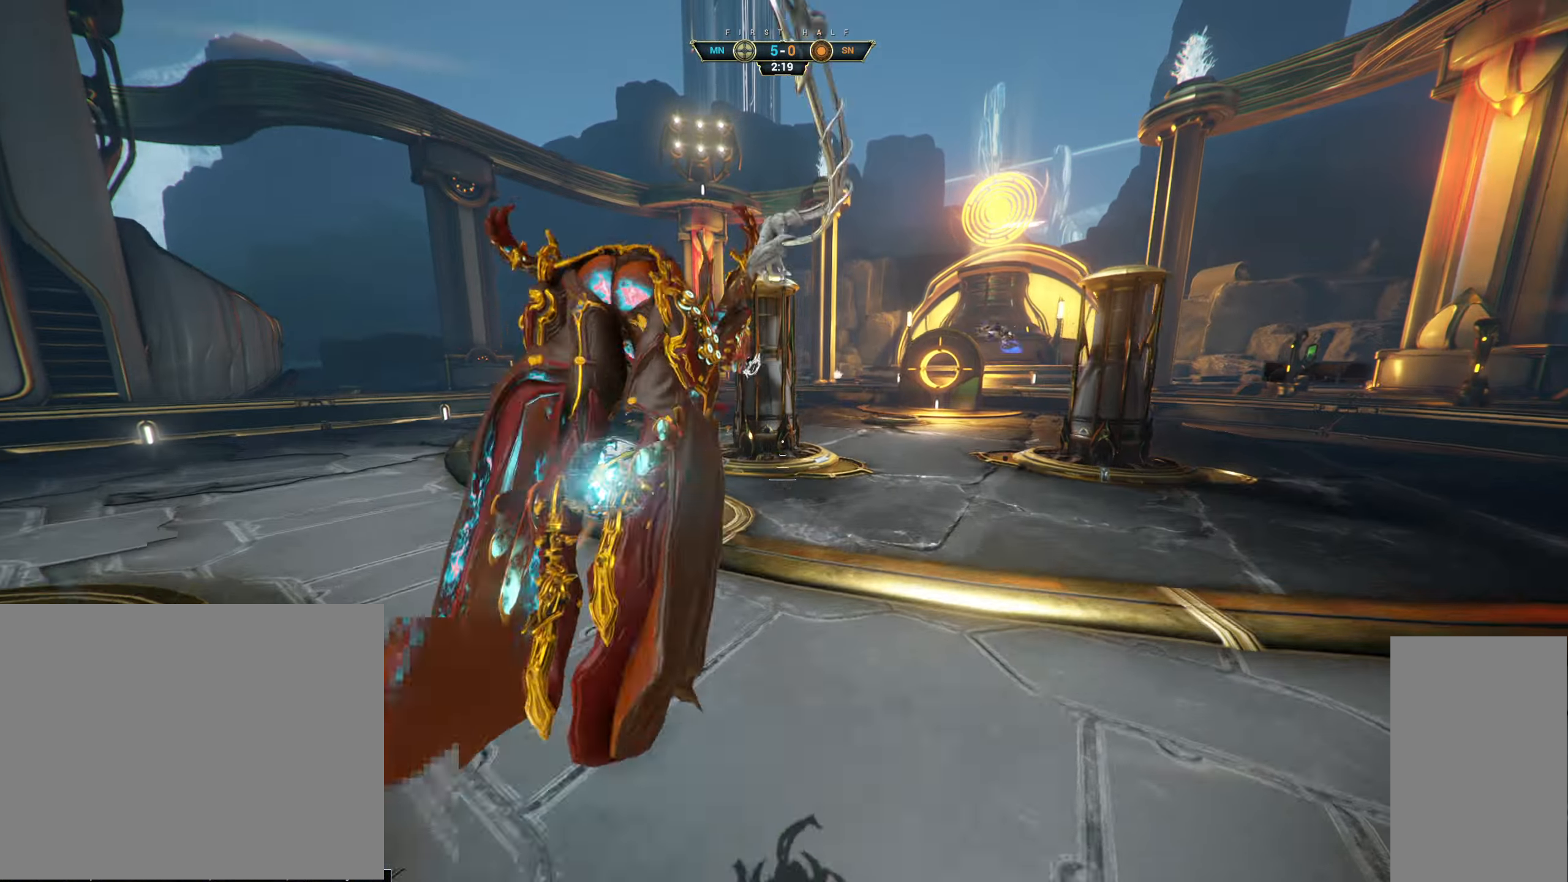
{"keys": ["a"], "mouse": ["right"], "events": [[150, "a", "up"], [250, "a", "down"], [350, "w", "up"], [433, "mouse_right", "down"]]}
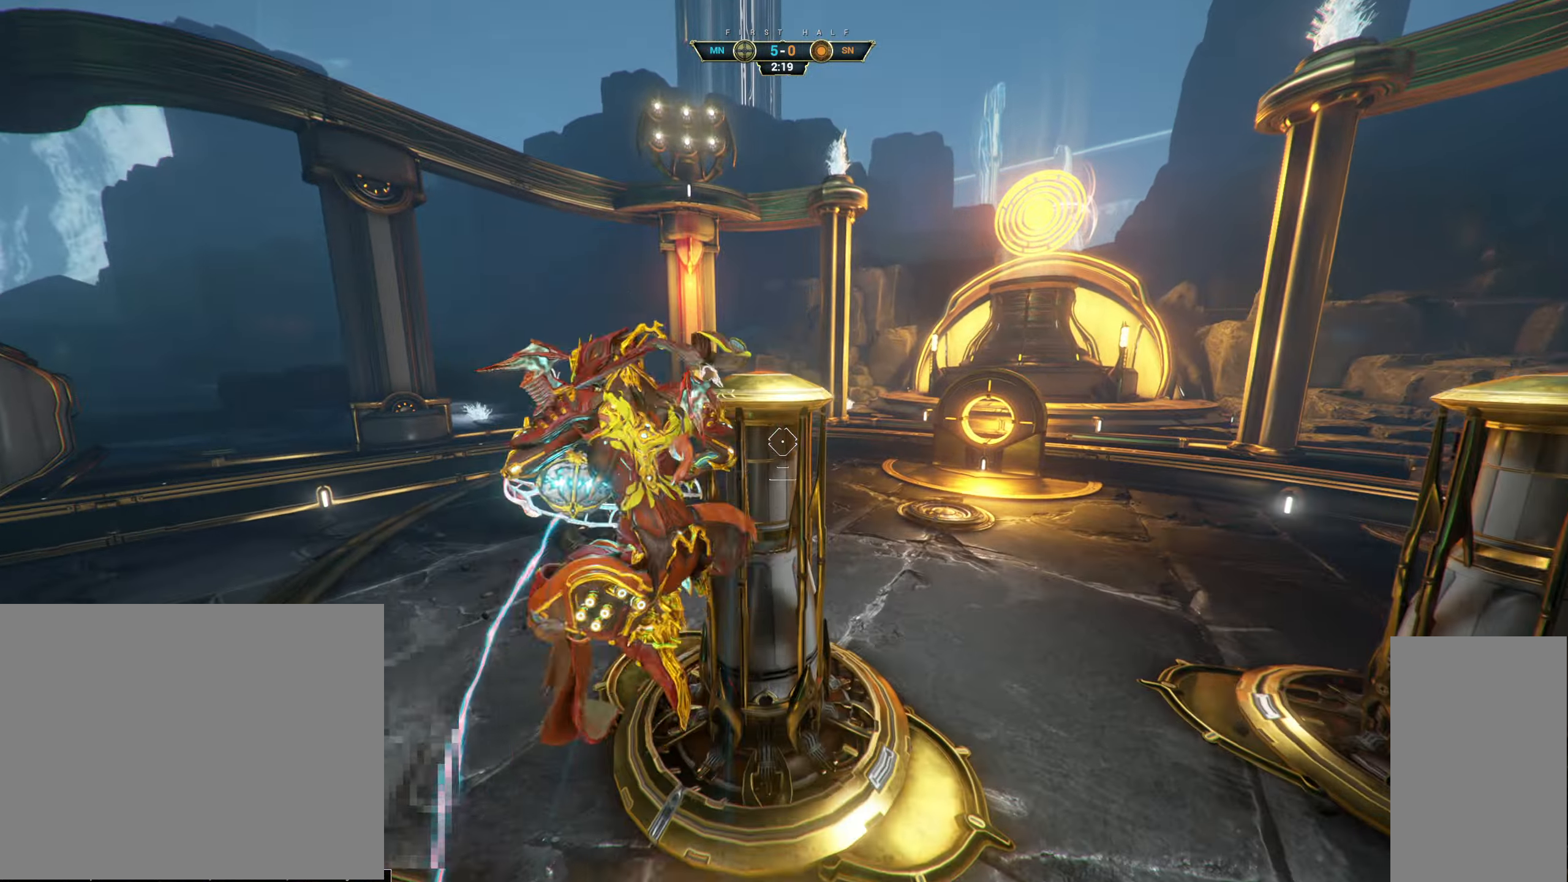
{"keys": ["w"], "mouse": ["left"], "events": [[50, "mouse_right", "up"], [100, "s", "down"], [233, "space", "down"], [300, "space", "up"], [333, "s", "up"], [466, "mouse_left", "down"], [466, "w", "down"], [500, "a", "up"]]}
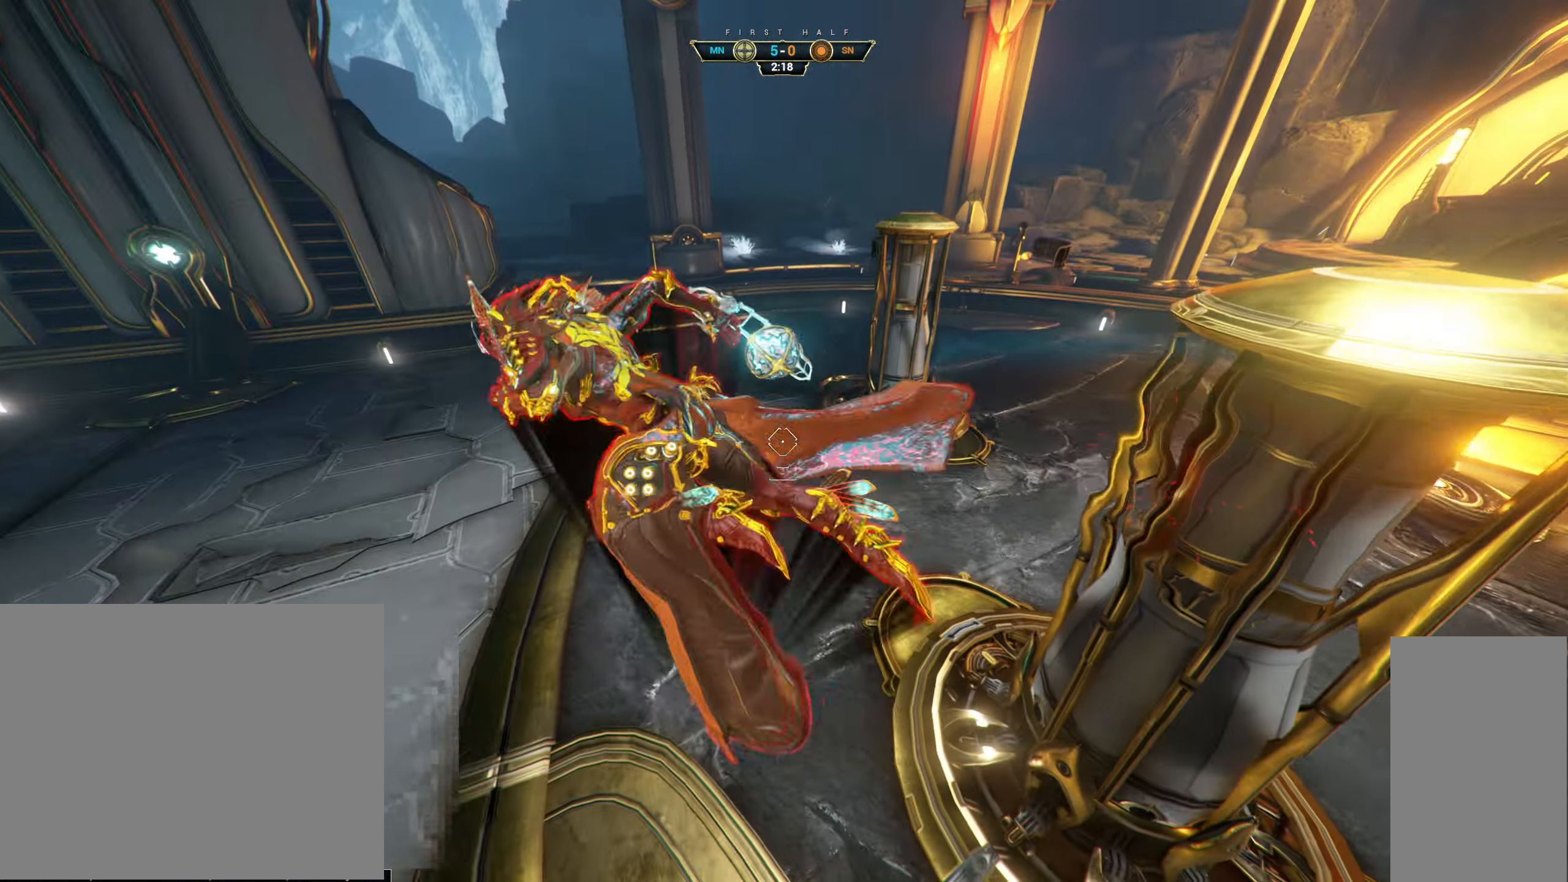
{"keys": ["ctrl", "w"], "mouse": [], "events": [[66, "mouse_left", "up"], [333, "ctrl", "down"], [433, "space", "down"], [483, "space", "up"]]}
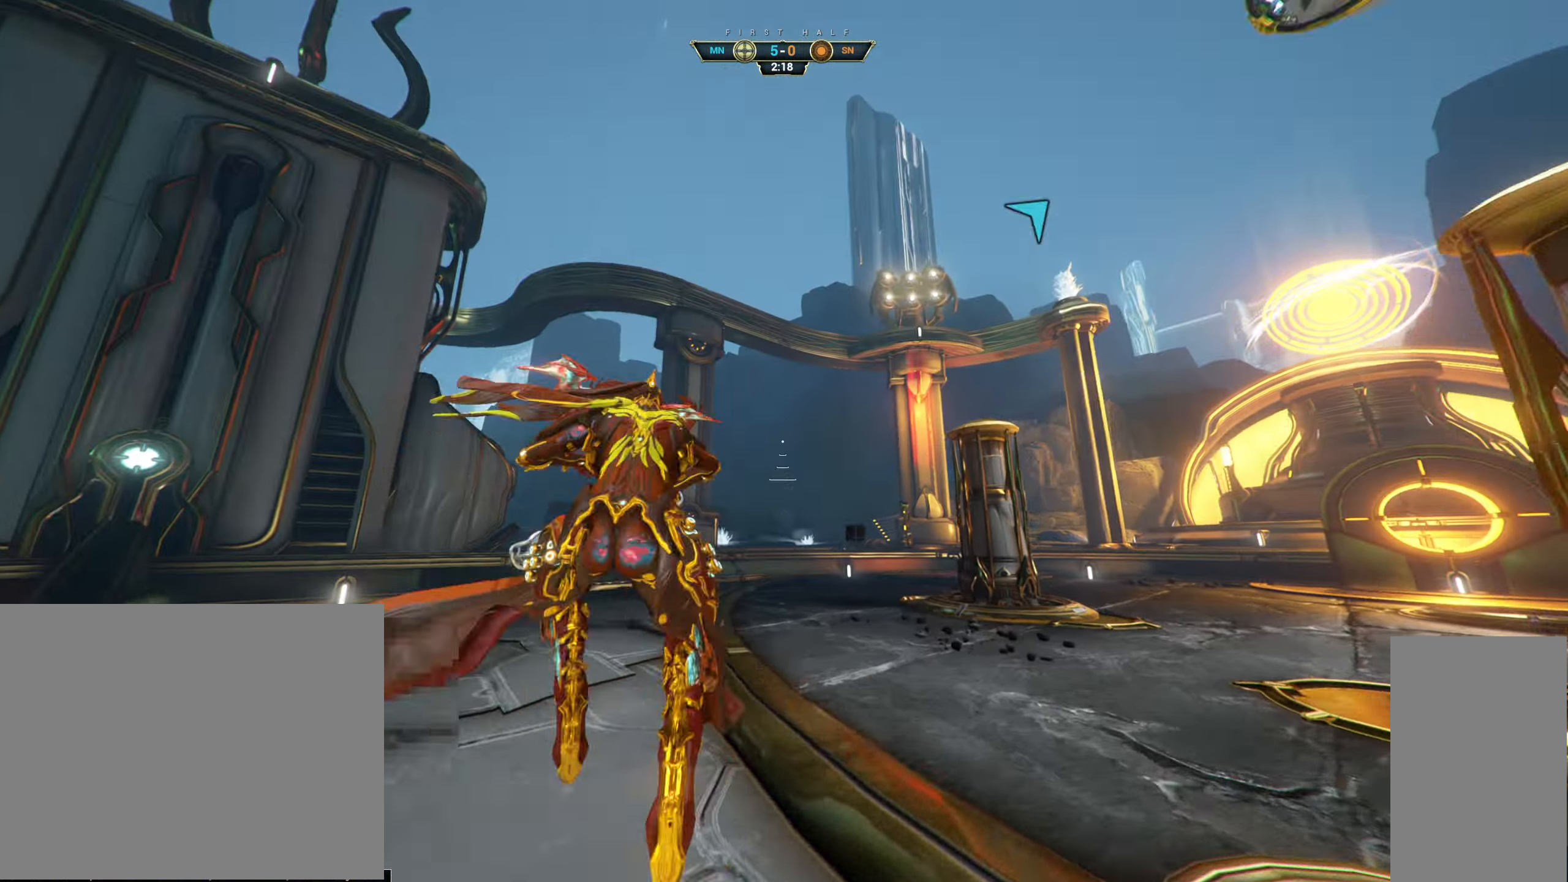
{"keys": ["a"], "mouse": [], "events": [[16, "ctrl", "up"], [233, "a", "down"], [350, "w", "up"]]}
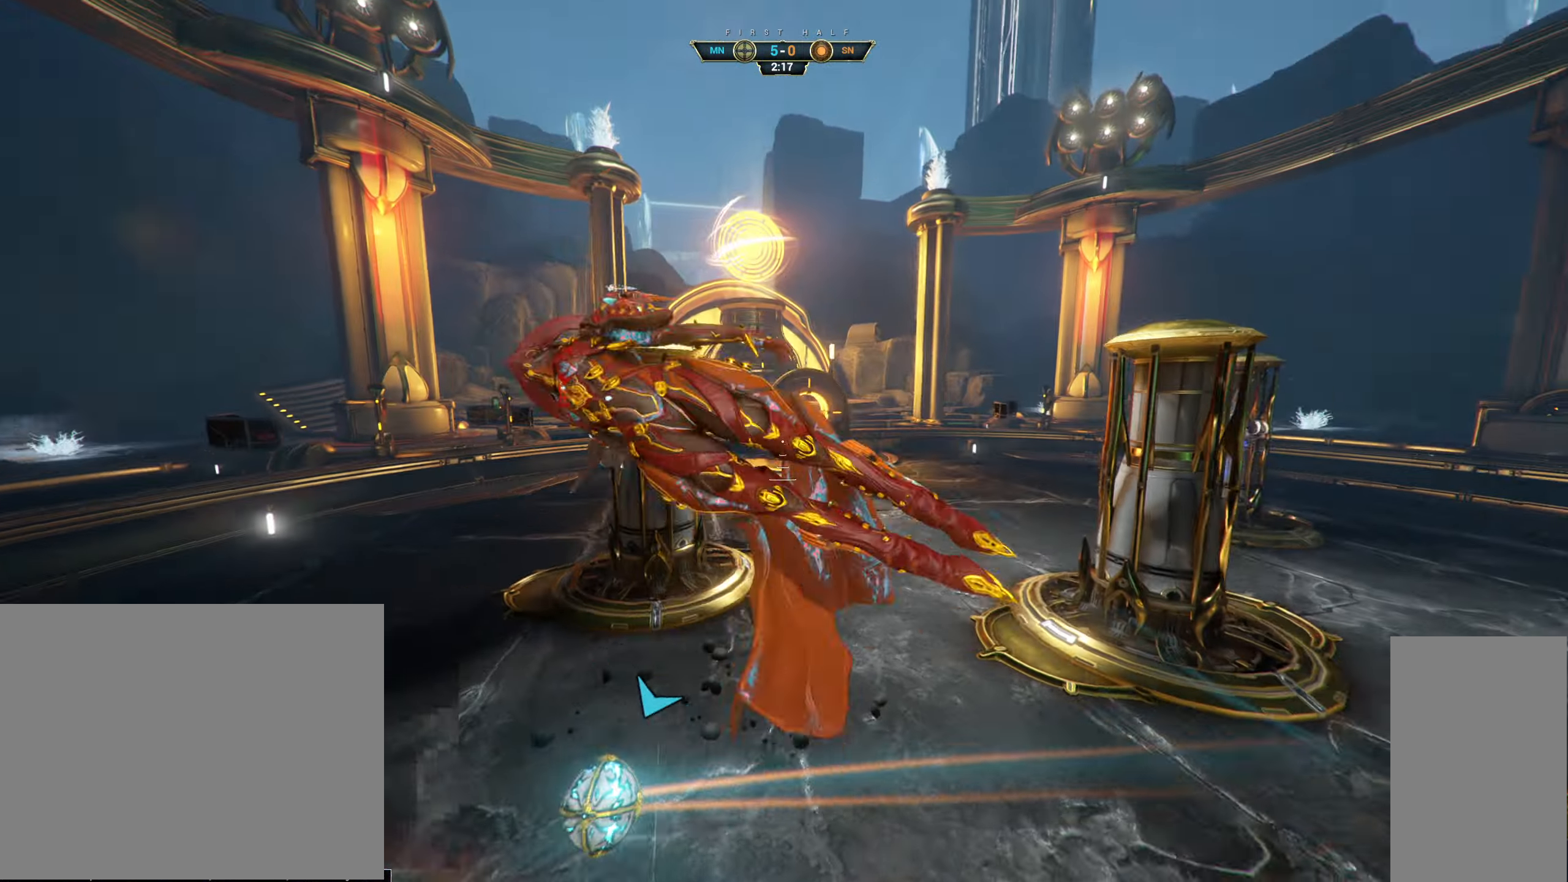
{"keys": ["a", "w"], "mouse": [], "events": [[150, "mouse_right", "down"], [266, "mouse_right", "up"], [300, "w", "down"]]}